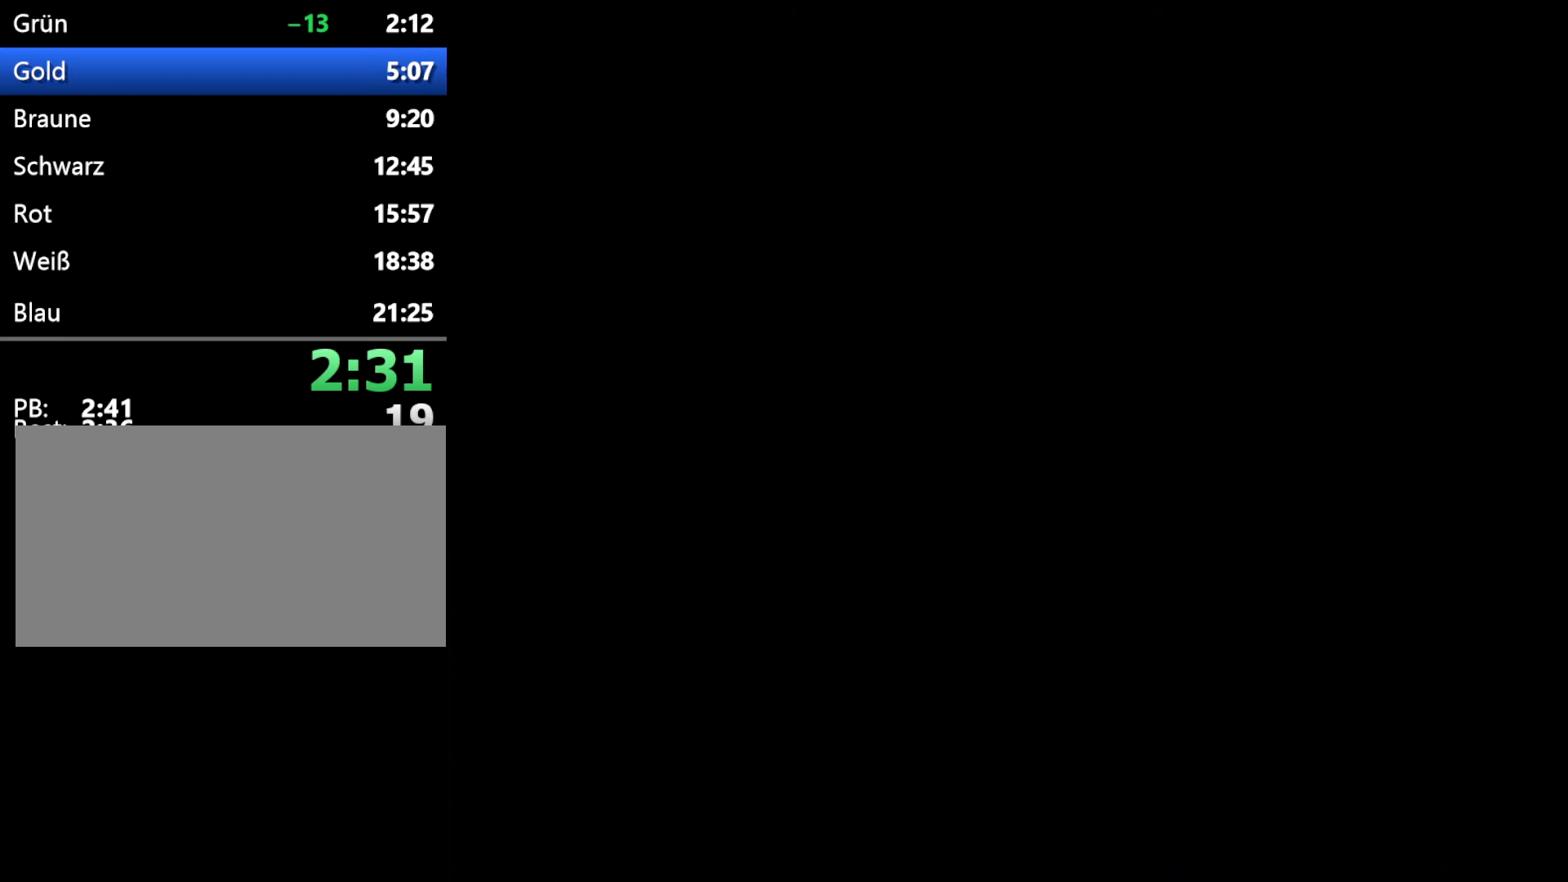
Gameplay with a controller (Xbox layout); each line is a JSON object with the inputs held at the frame after it. "events" lists button and stick changes between this image and that frame as [ms after this image, input, new state], when the widget could be followed in between. Not read: B L2 L3 R2 R3.
{"buttons": [], "events": [[100, "A", "down"], [383, "A", "up"]]}
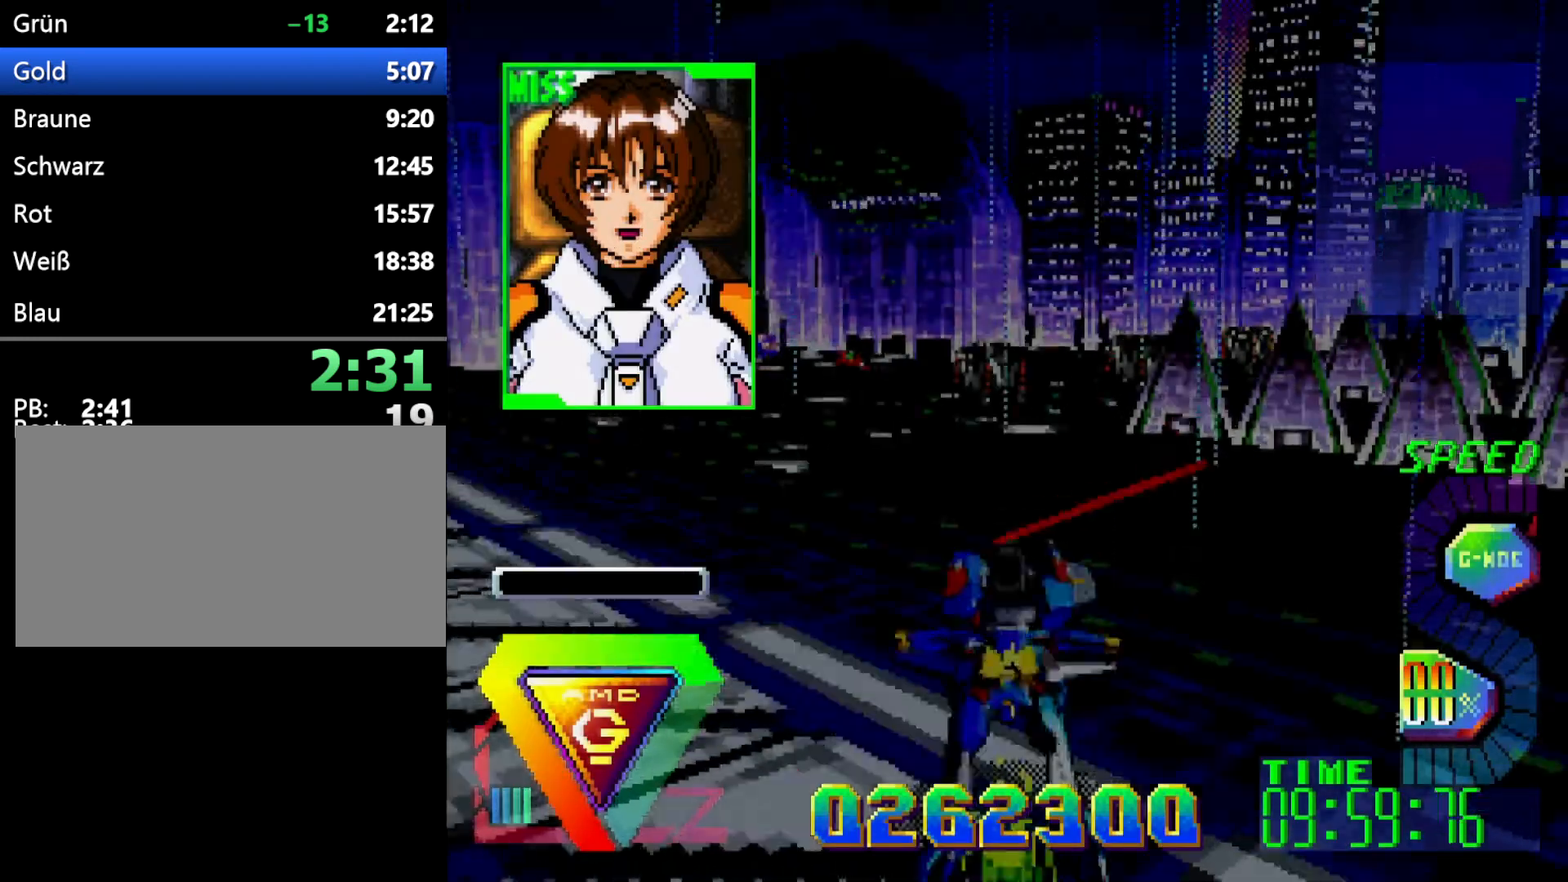
{"buttons": ["C"], "events": [[300, "DPAD_DOWN", "down"], [467, "C", "down"], [467, "DPAD_DOWN", "up"]]}
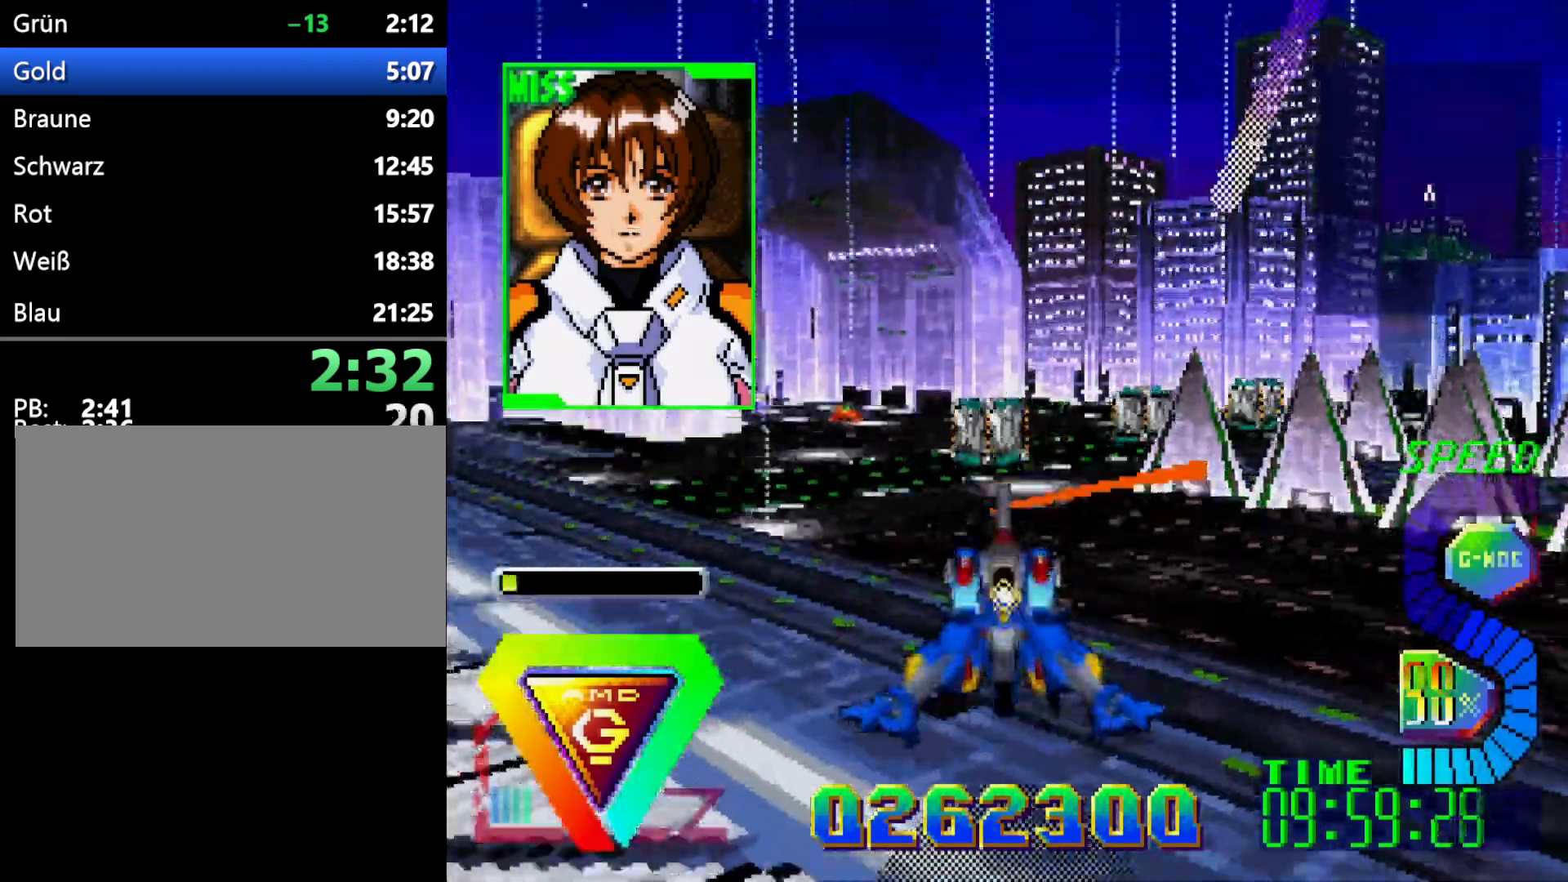
{"buttons": ["R1"], "events": [[117, "C", "up"], [183, "C", "down"], [300, "C", "up"], [350, "R1", "down"]]}
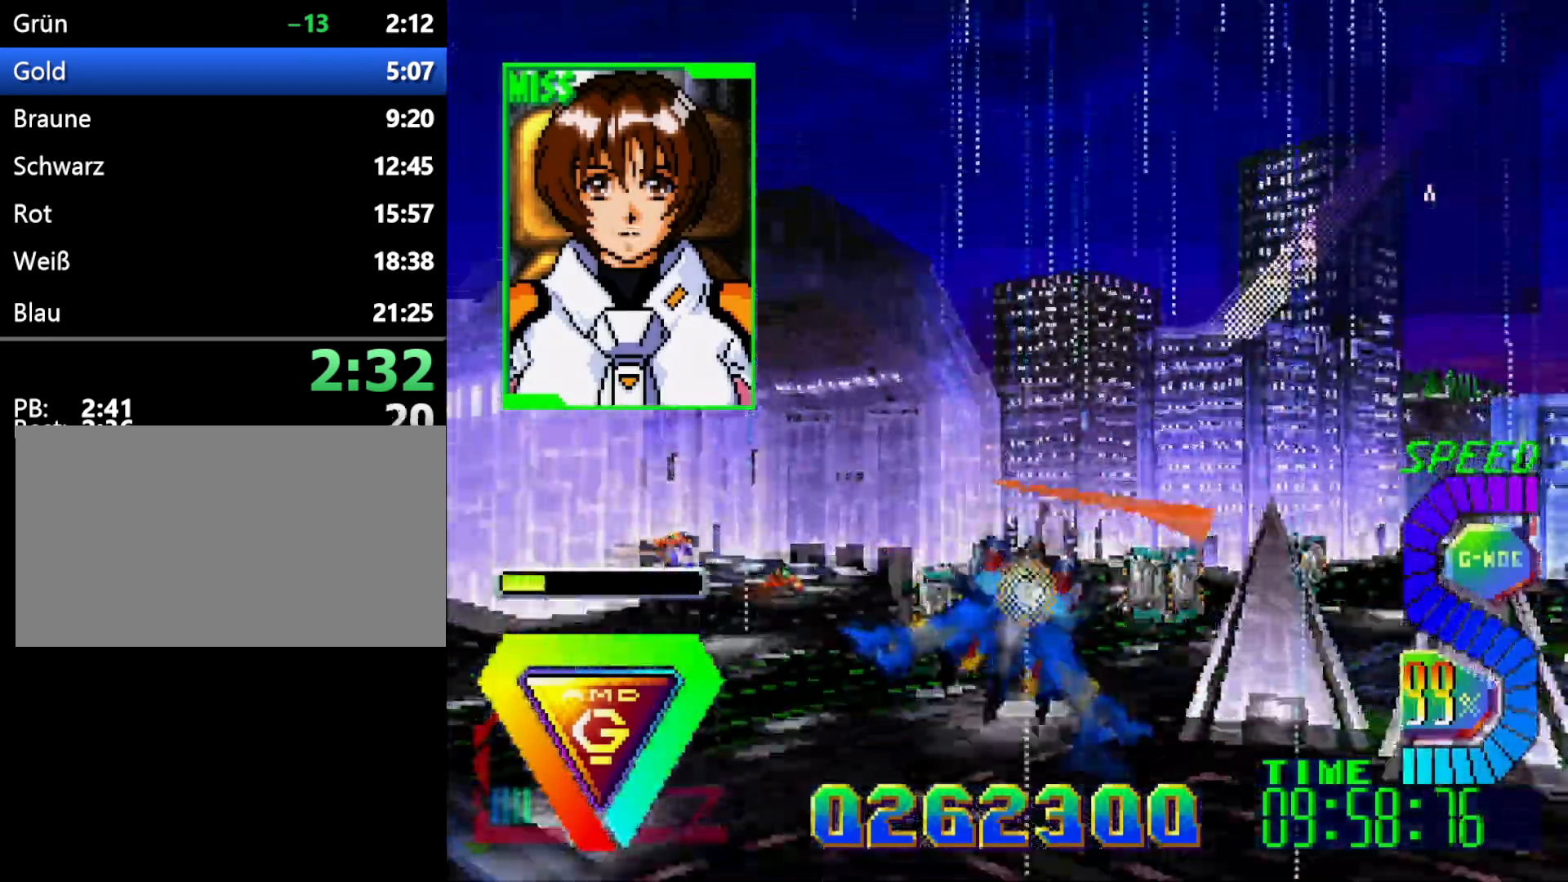
{"buttons": [], "events": [[50, "R1", "up"], [217, "DPAD_UP", "down"], [350, "DPAD_UP", "up"]]}
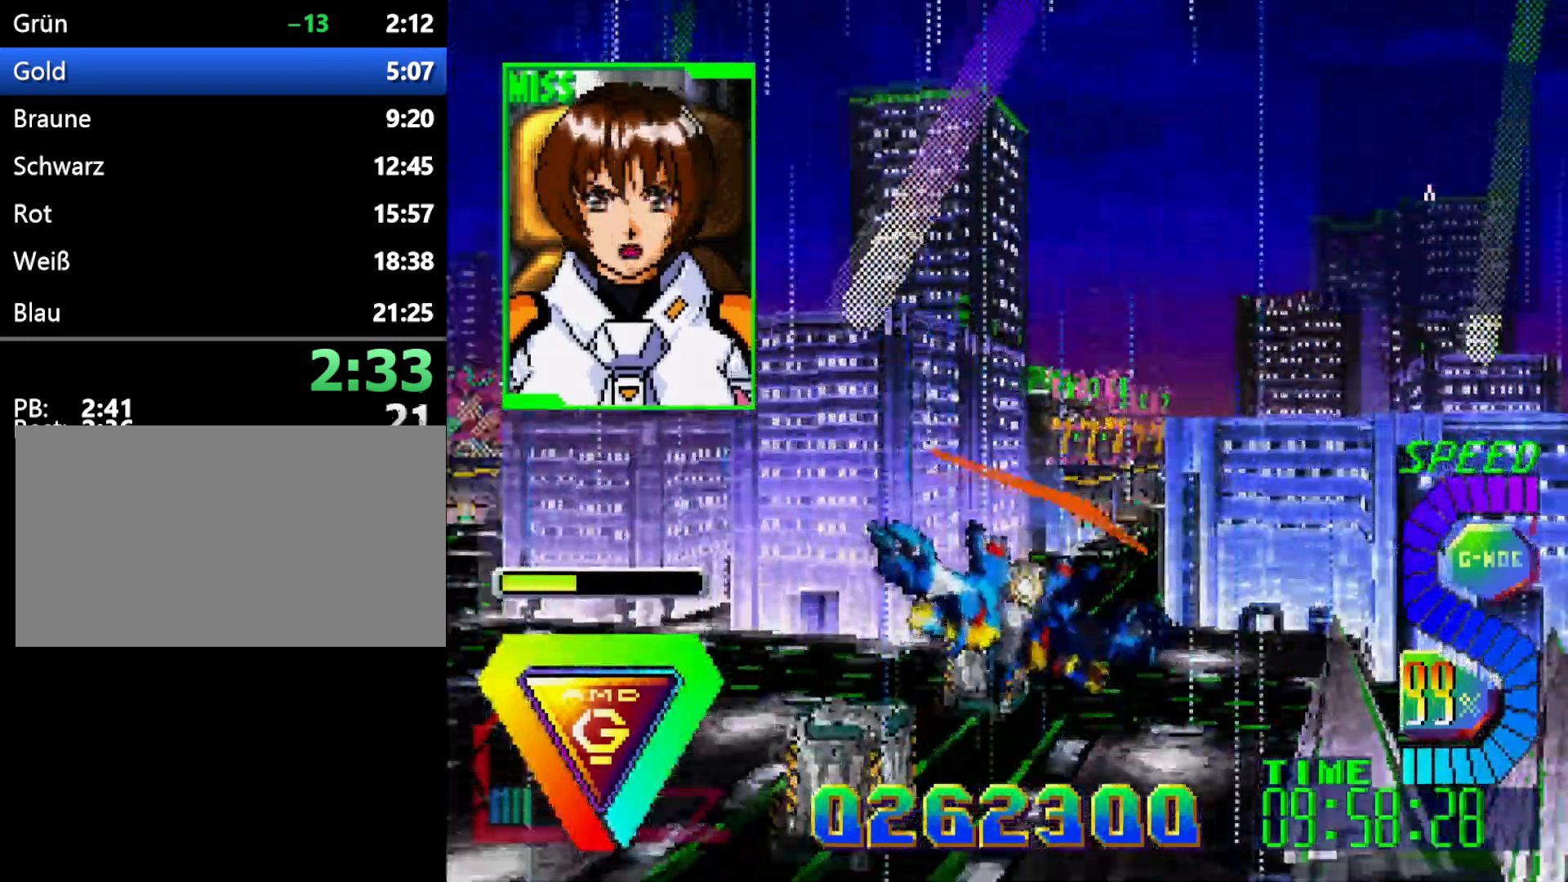
{"buttons": [], "events": [[300, "DPAD_UP", "down"], [417, "DPAD_UP", "up"]]}
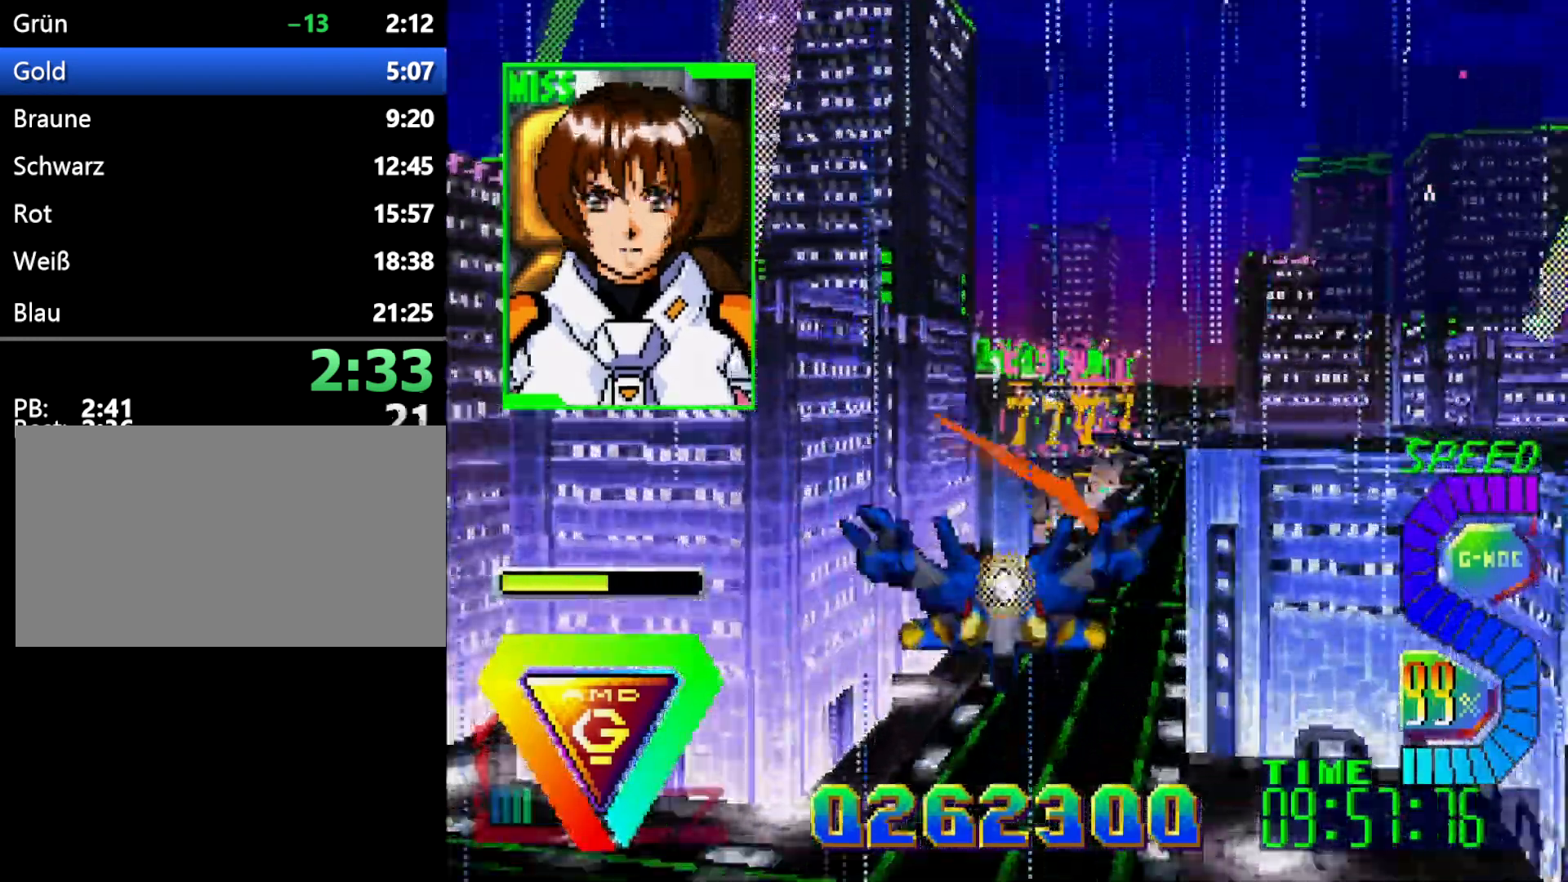
{"buttons": ["DPAD_RIGHT"], "events": [[67, "DPAD_RIGHT", "down"], [150, "DPAD_RIGHT", "up"], [433, "DPAD_RIGHT", "down"]]}
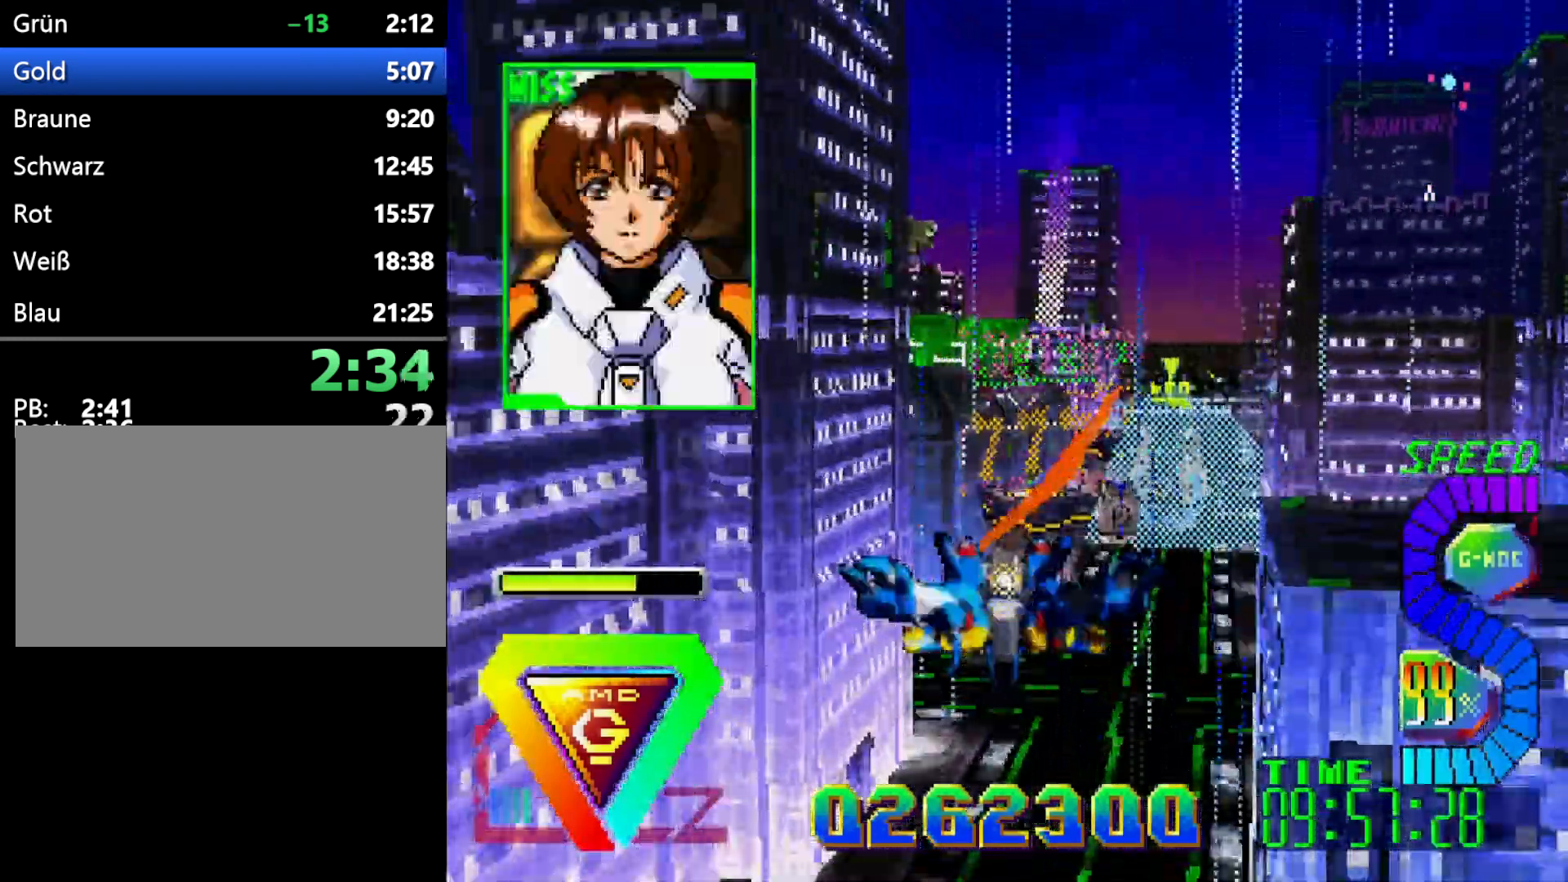
{"buttons": ["DPAD_UP", "DPAD_RIGHT"], "events": [[83, "DPAD_RIGHT", "up"], [233, "L1", "down"], [317, "DPAD_RIGHT", "down"], [333, "L1", "up"], [367, "DPAD_UP", "down"]]}
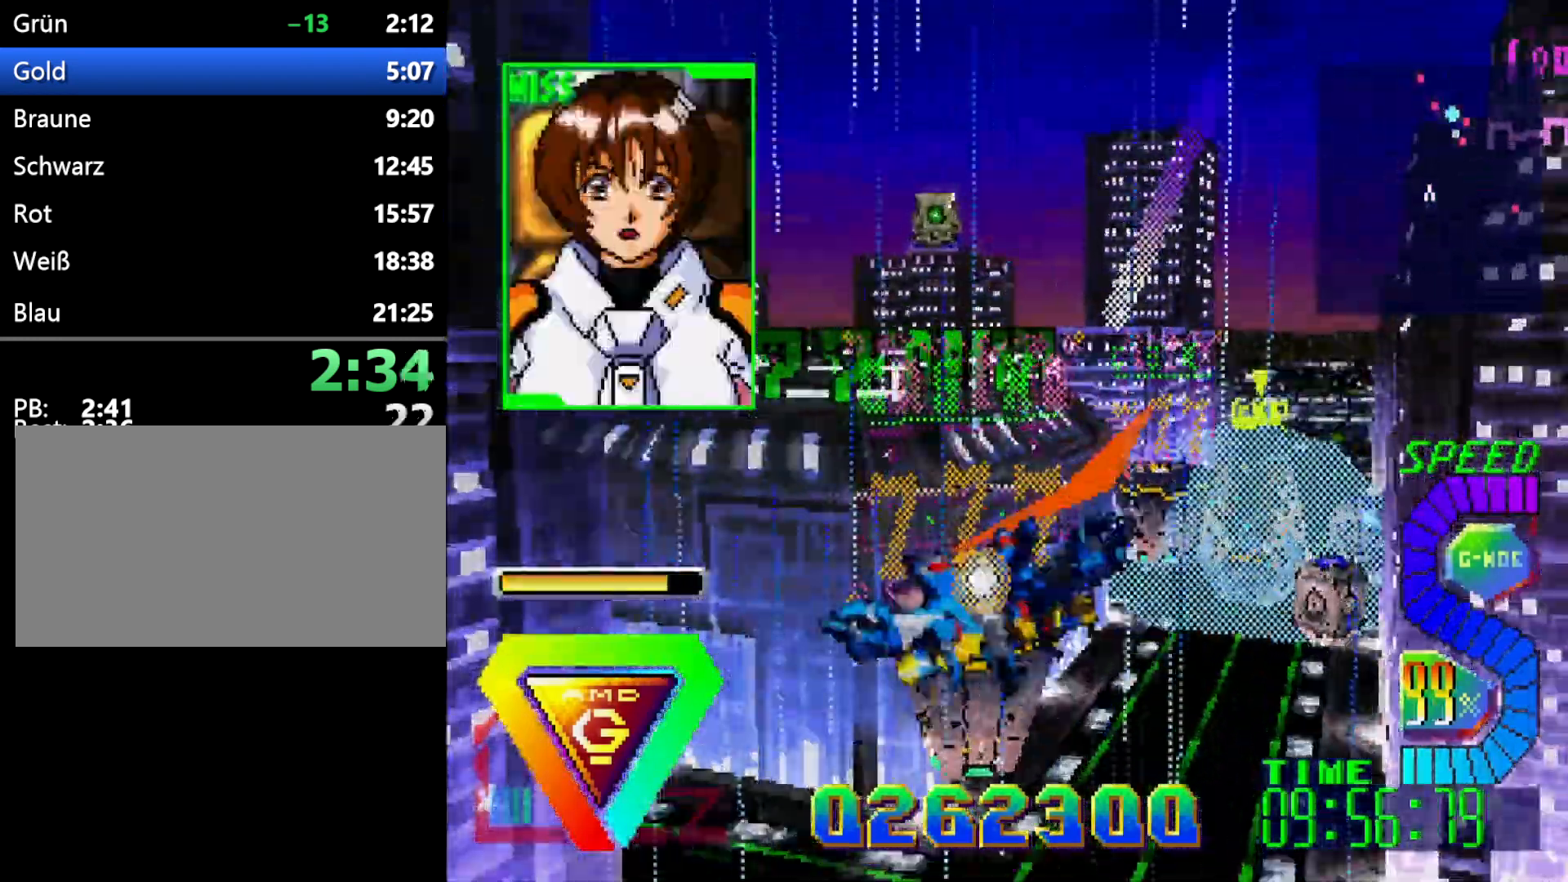
{"buttons": [], "events": [[117, "DPAD_UP", "up"], [317, "DPAD_RIGHT", "up"], [400, "DPAD_LEFT", "down"], [417, "DPAD_UP", "down"], [450, "DPAD_LEFT", "up"], [450, "DPAD_UP", "up"]]}
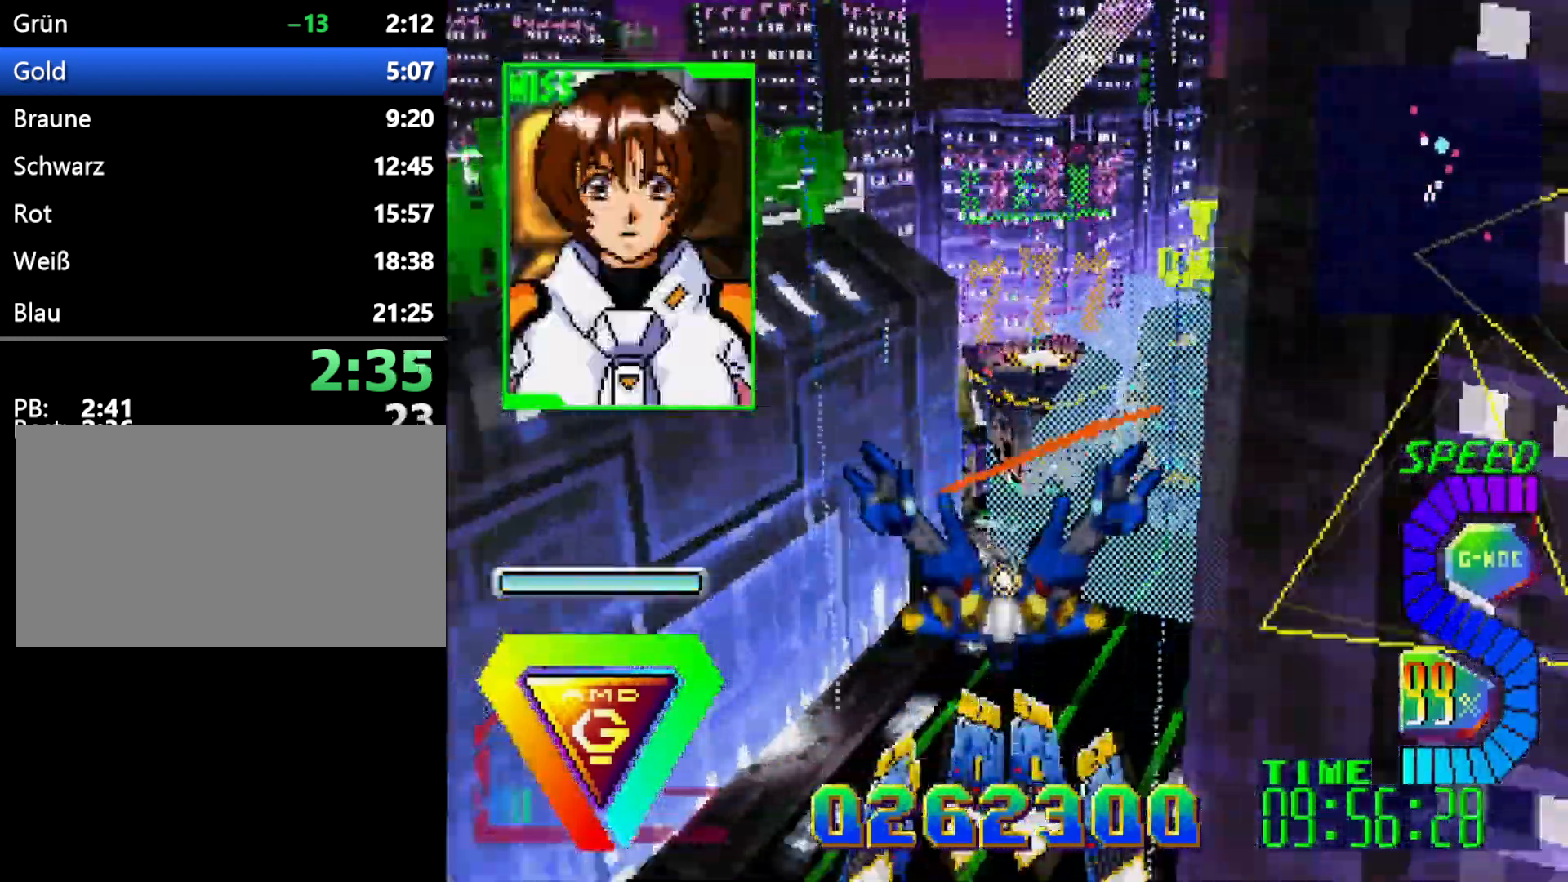
{"buttons": ["DPAD_LEFT"], "events": [[50, "L1", "down"], [100, "DPAD_RIGHT", "down"], [217, "A", "down"], [217, "L1", "up"], [317, "DPAD_RIGHT", "up"], [383, "A", "up"], [483, "DPAD_LEFT", "down"]]}
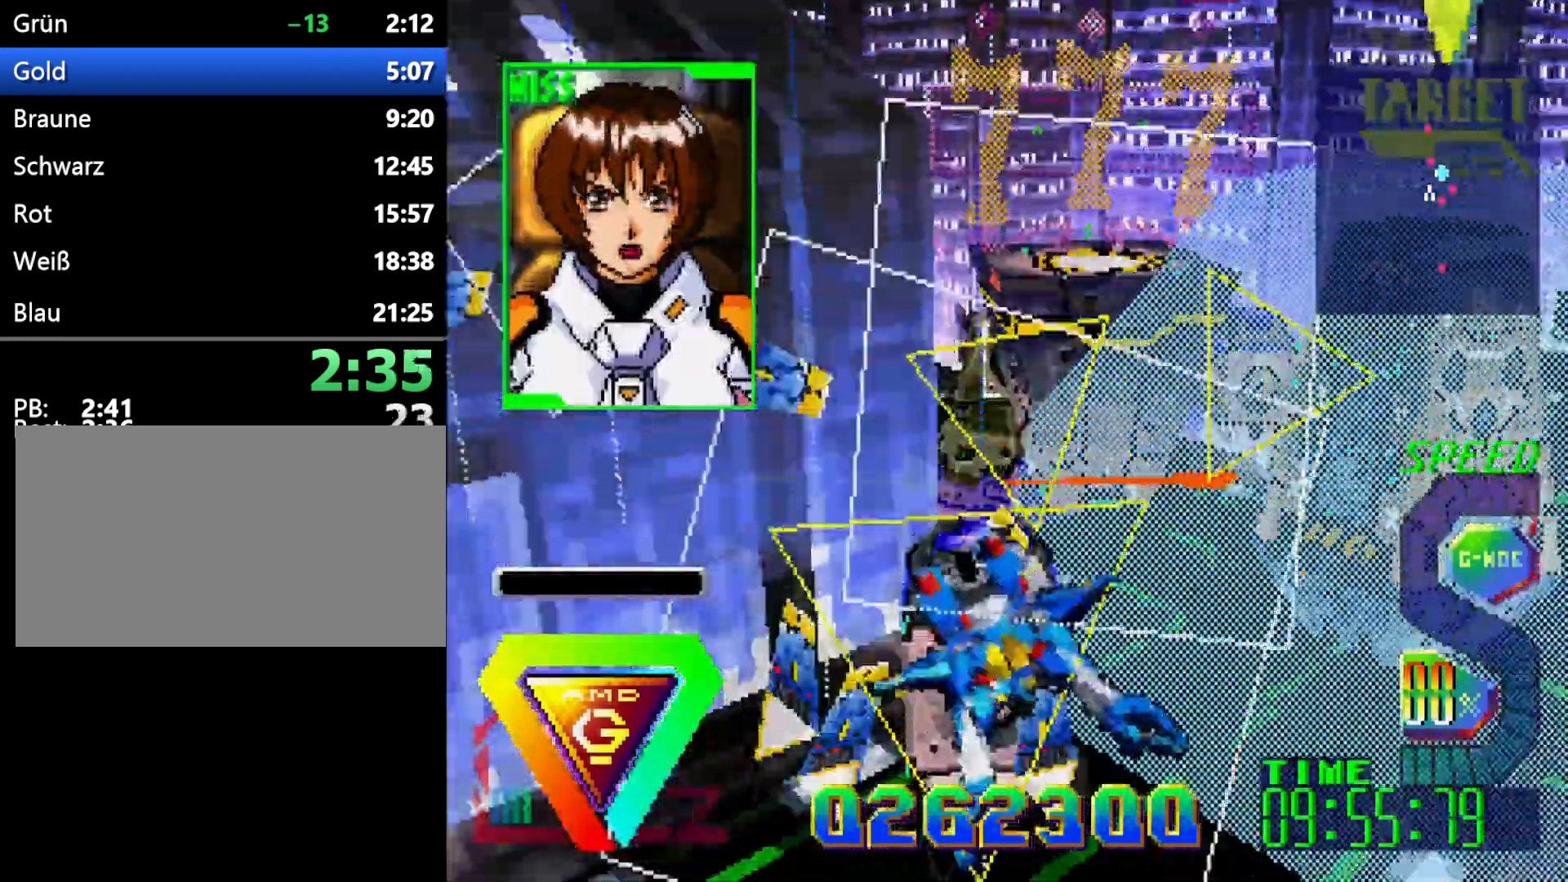
{"buttons": ["DPAD_LEFT"], "events": [[50, "L1", "down"], [117, "L1", "up"], [200, "DPAD_LEFT", "up"], [417, "DPAD_LEFT", "down"]]}
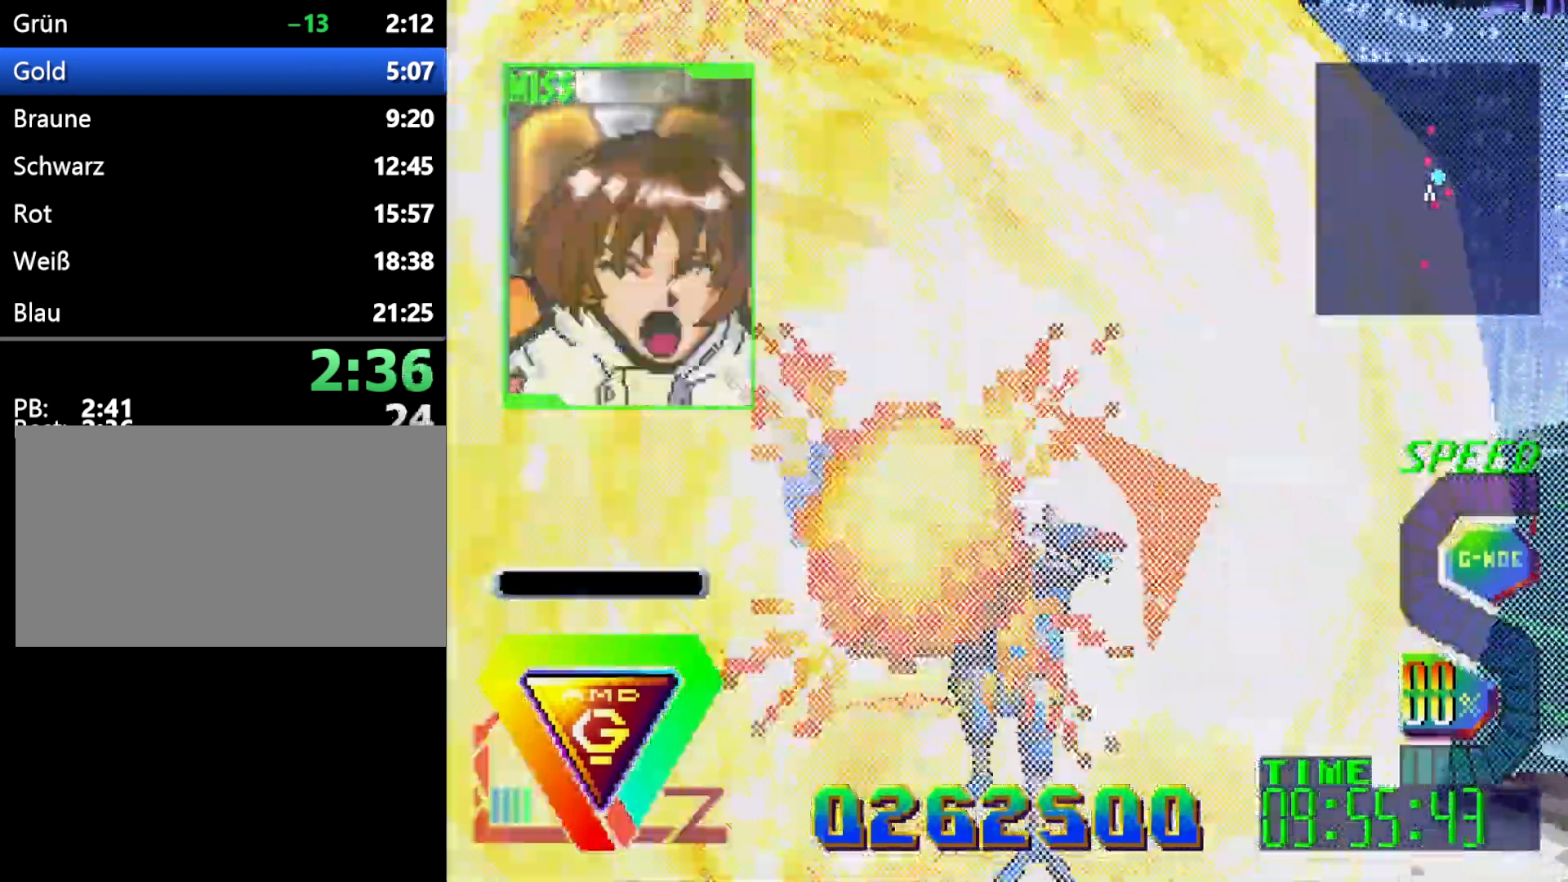
{"buttons": [], "events": [[383, "DPAD_LEFT", "up"]]}
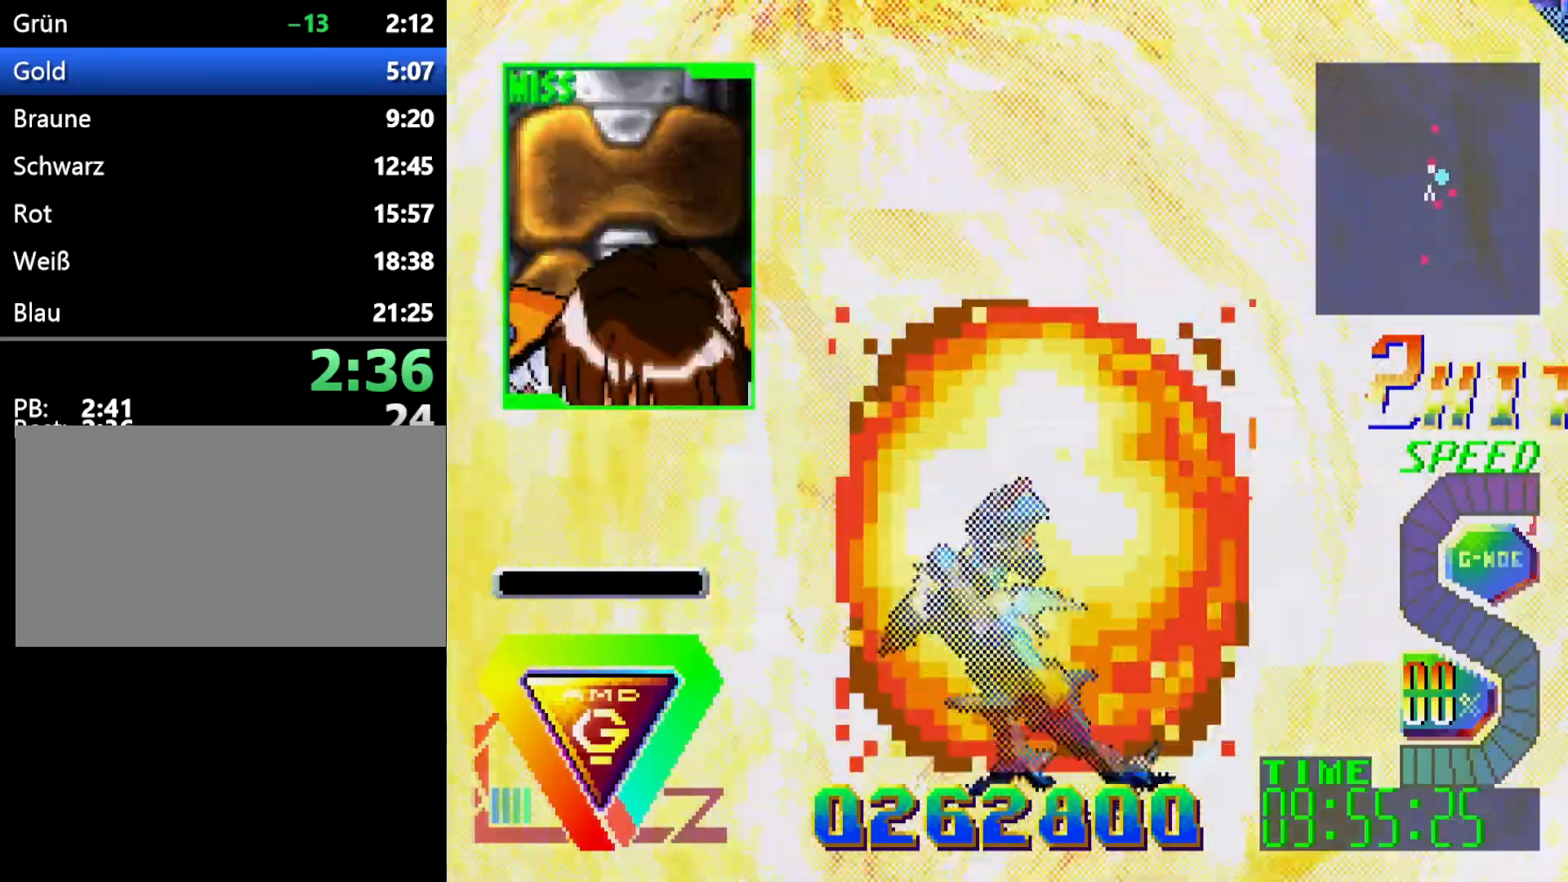
{"buttons": [], "events": [[83, "DPAD_UP", "down"], [150, "DPAD_UP", "up"], [383, "DPAD_RIGHT", "down"], [450, "DPAD_RIGHT", "up"]]}
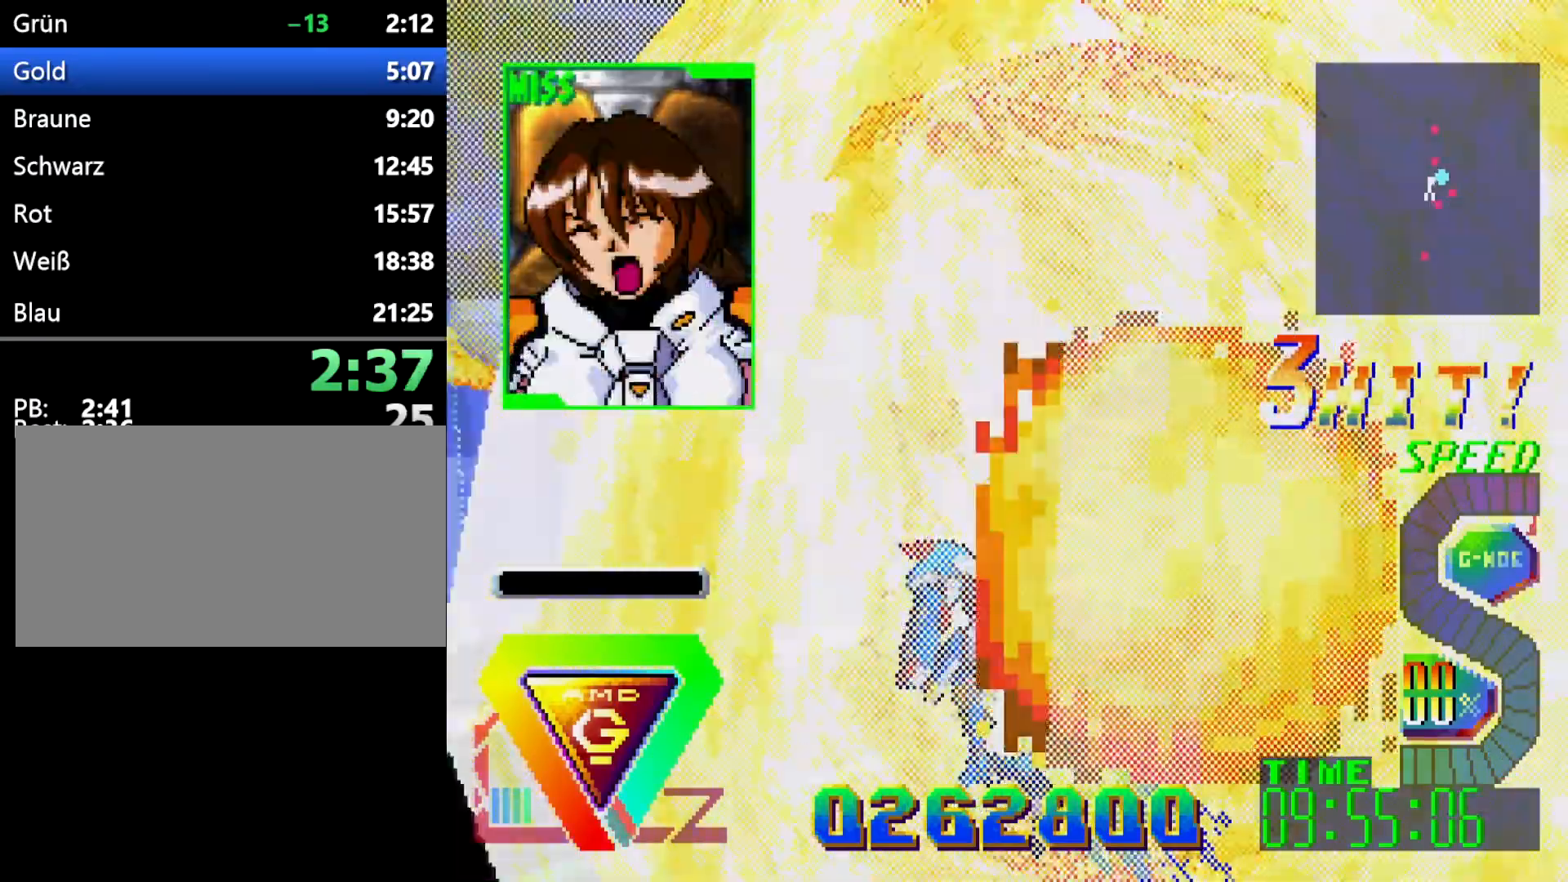
{"buttons": [], "events": [[317, "DPAD_UP", "down"], [400, "DPAD_UP", "up"]]}
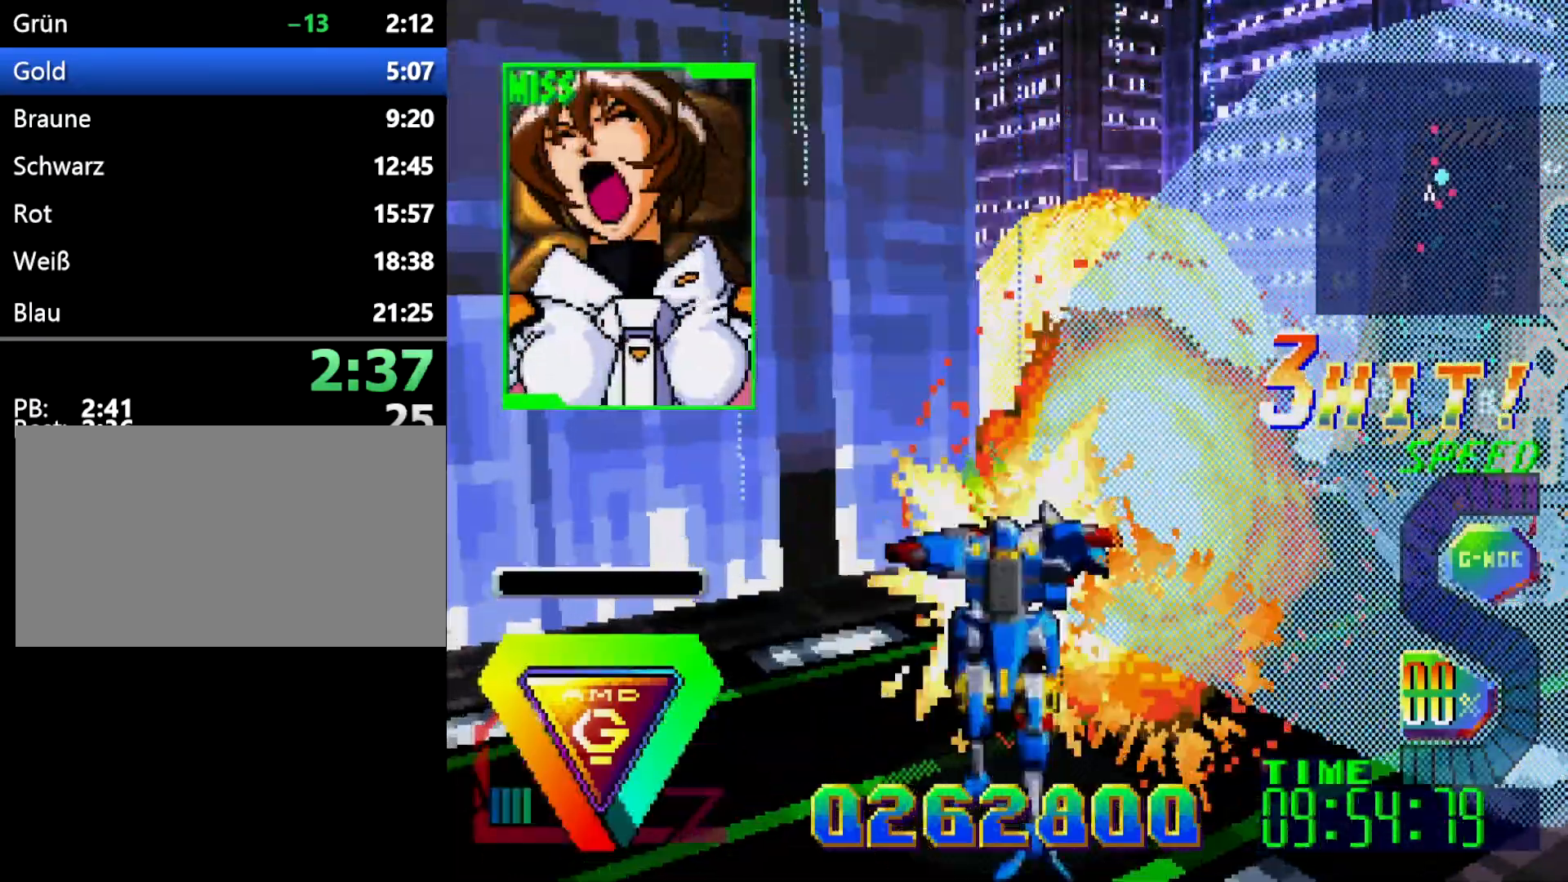
{"buttons": [], "events": []}
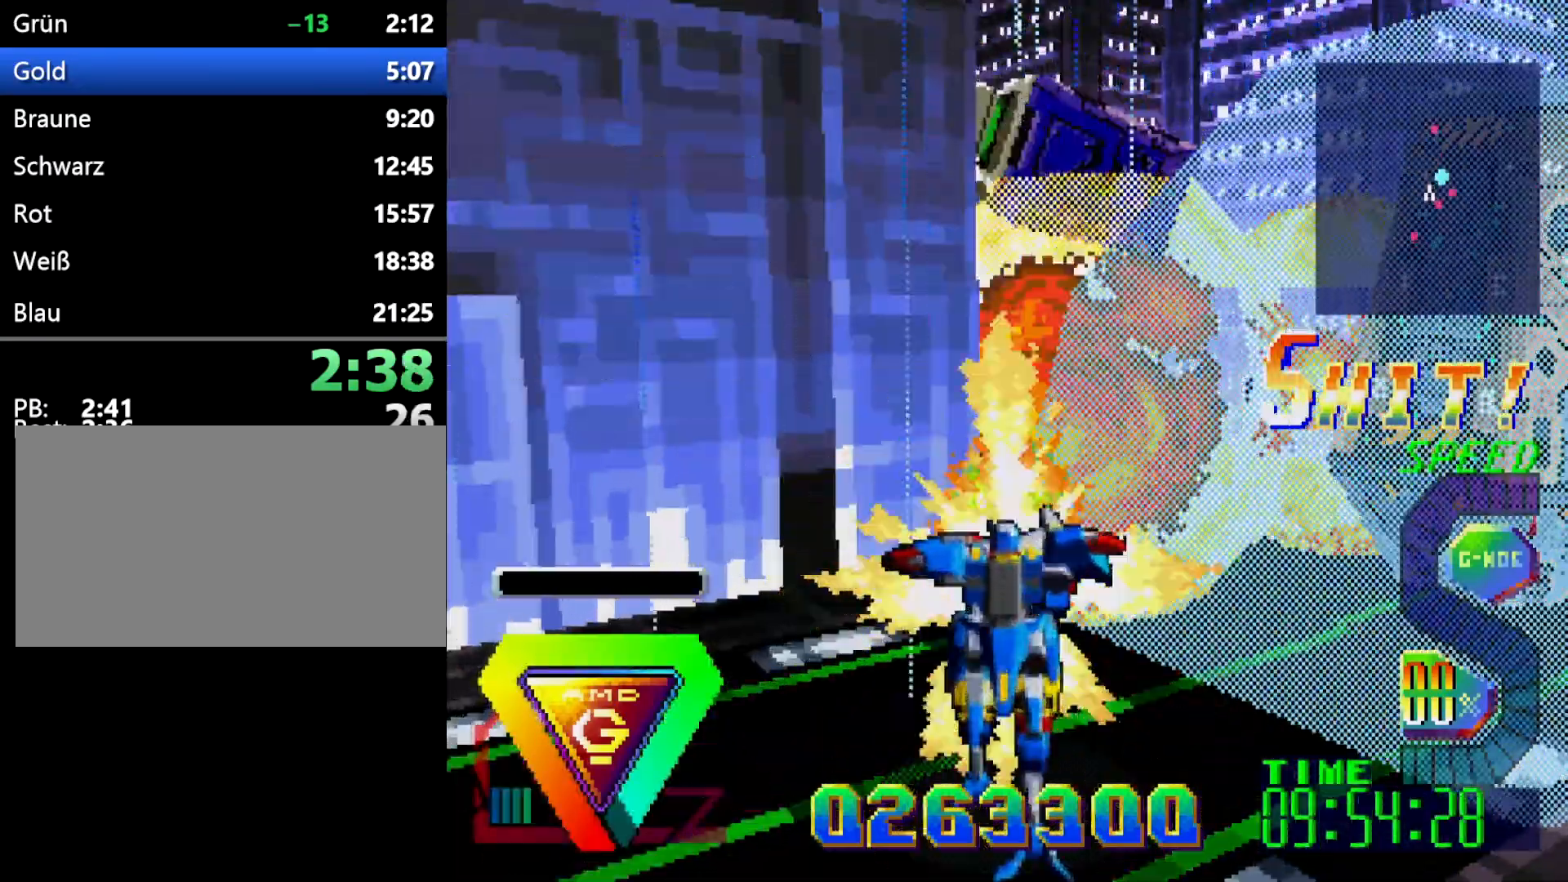
{"buttons": ["DPAD_RIGHT"], "events": [[283, "DPAD_RIGHT", "down"]]}
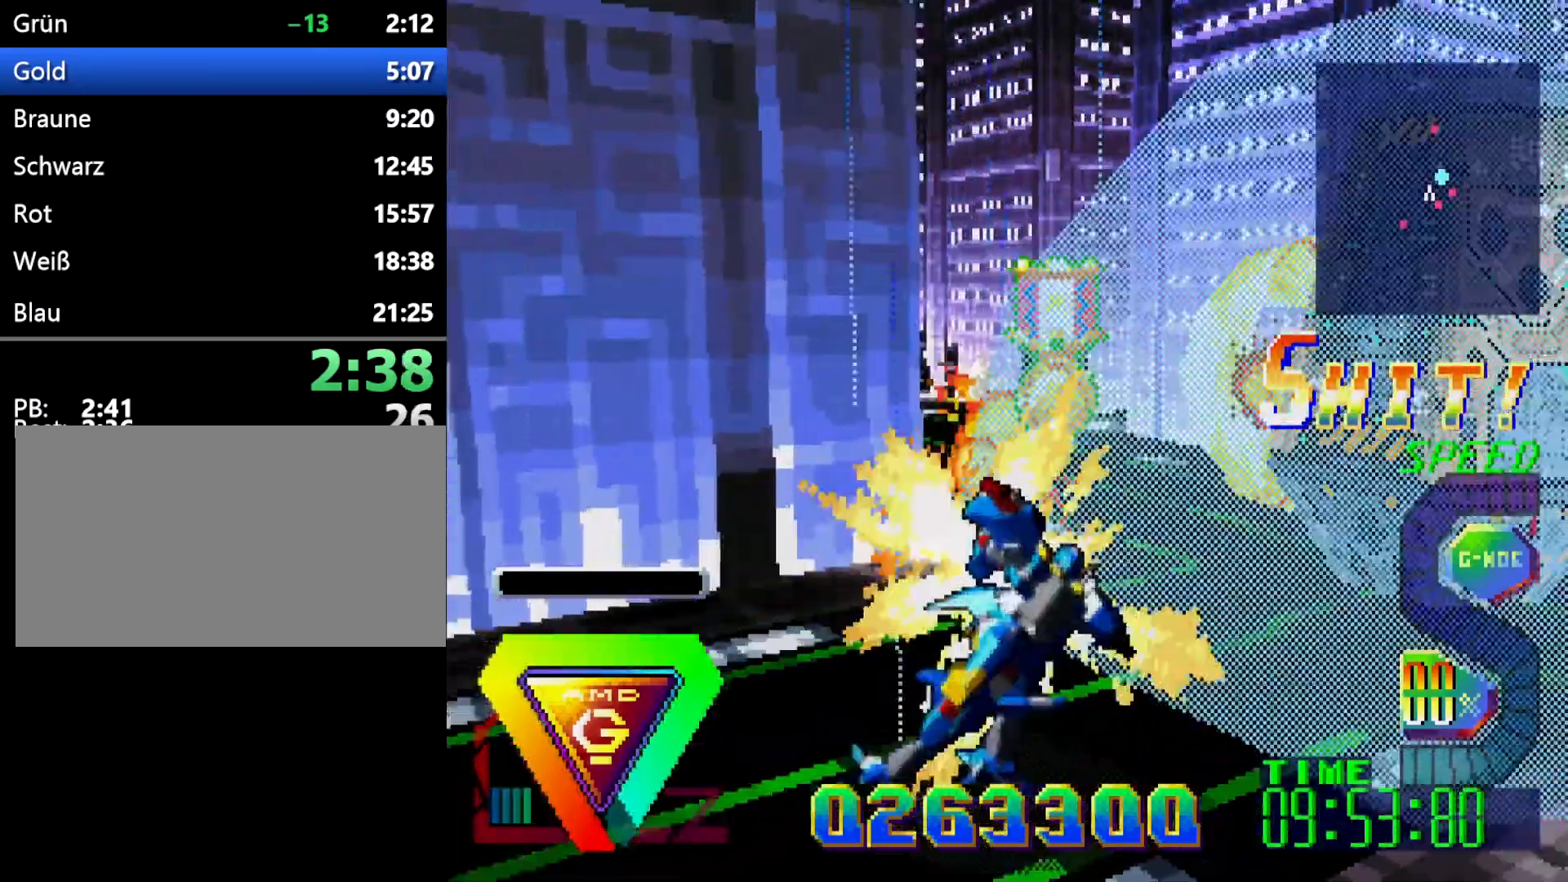
{"buttons": [], "events": [[100, "DPAD_UP", "down"], [250, "DPAD_RIGHT", "up"], [250, "DPAD_UP", "up"]]}
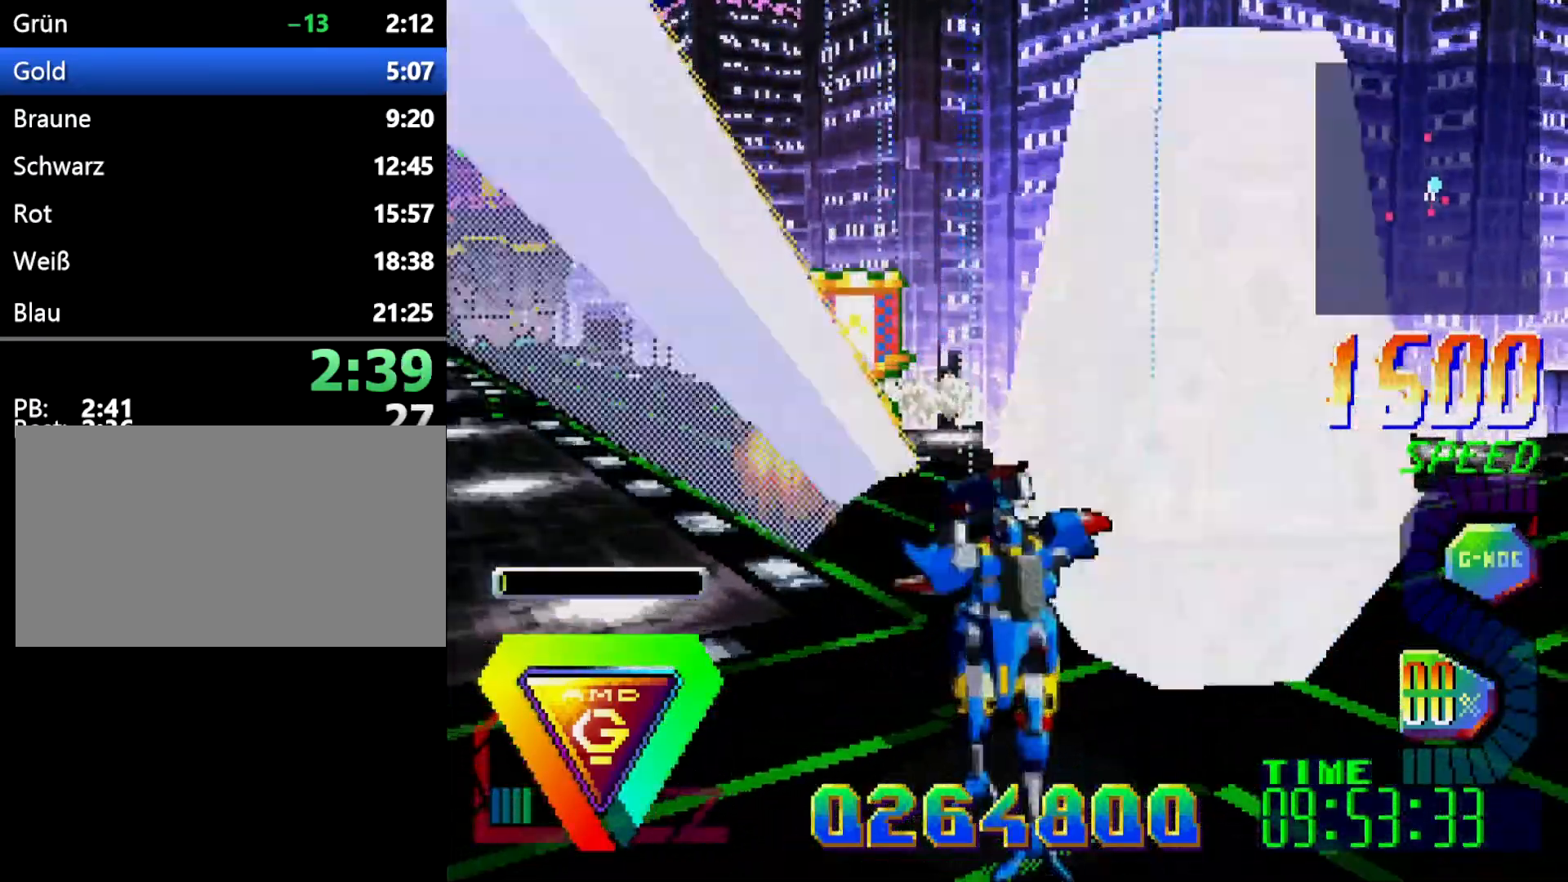
{"buttons": [], "events": [[167, "DPAD_RIGHT", "down"], [300, "DPAD_RIGHT", "up"]]}
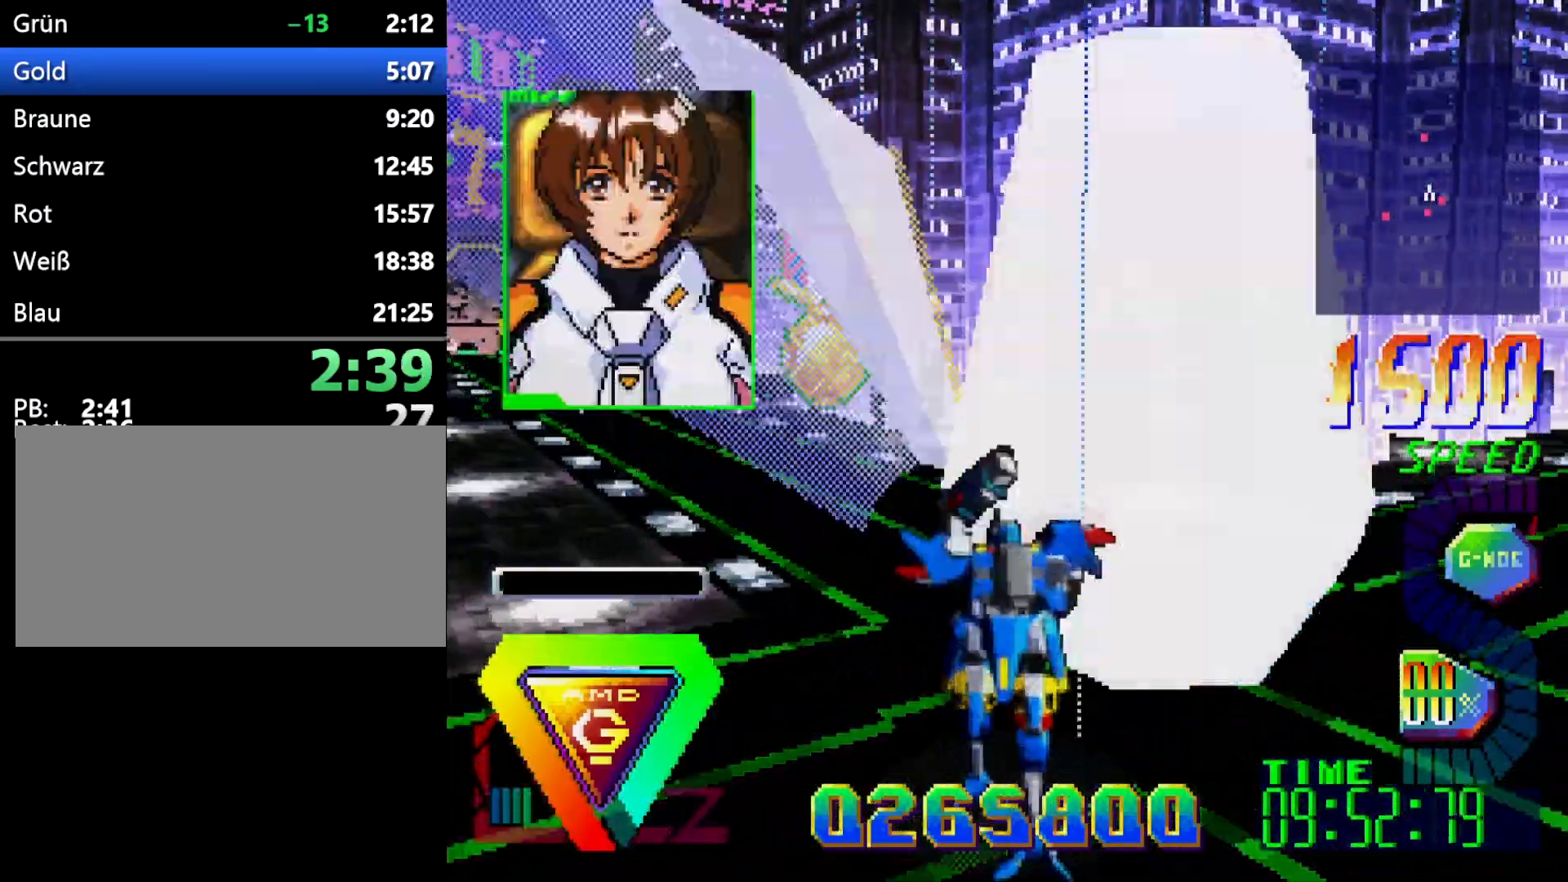
{"buttons": [], "events": [[300, "A", "down"], [433, "A", "up"]]}
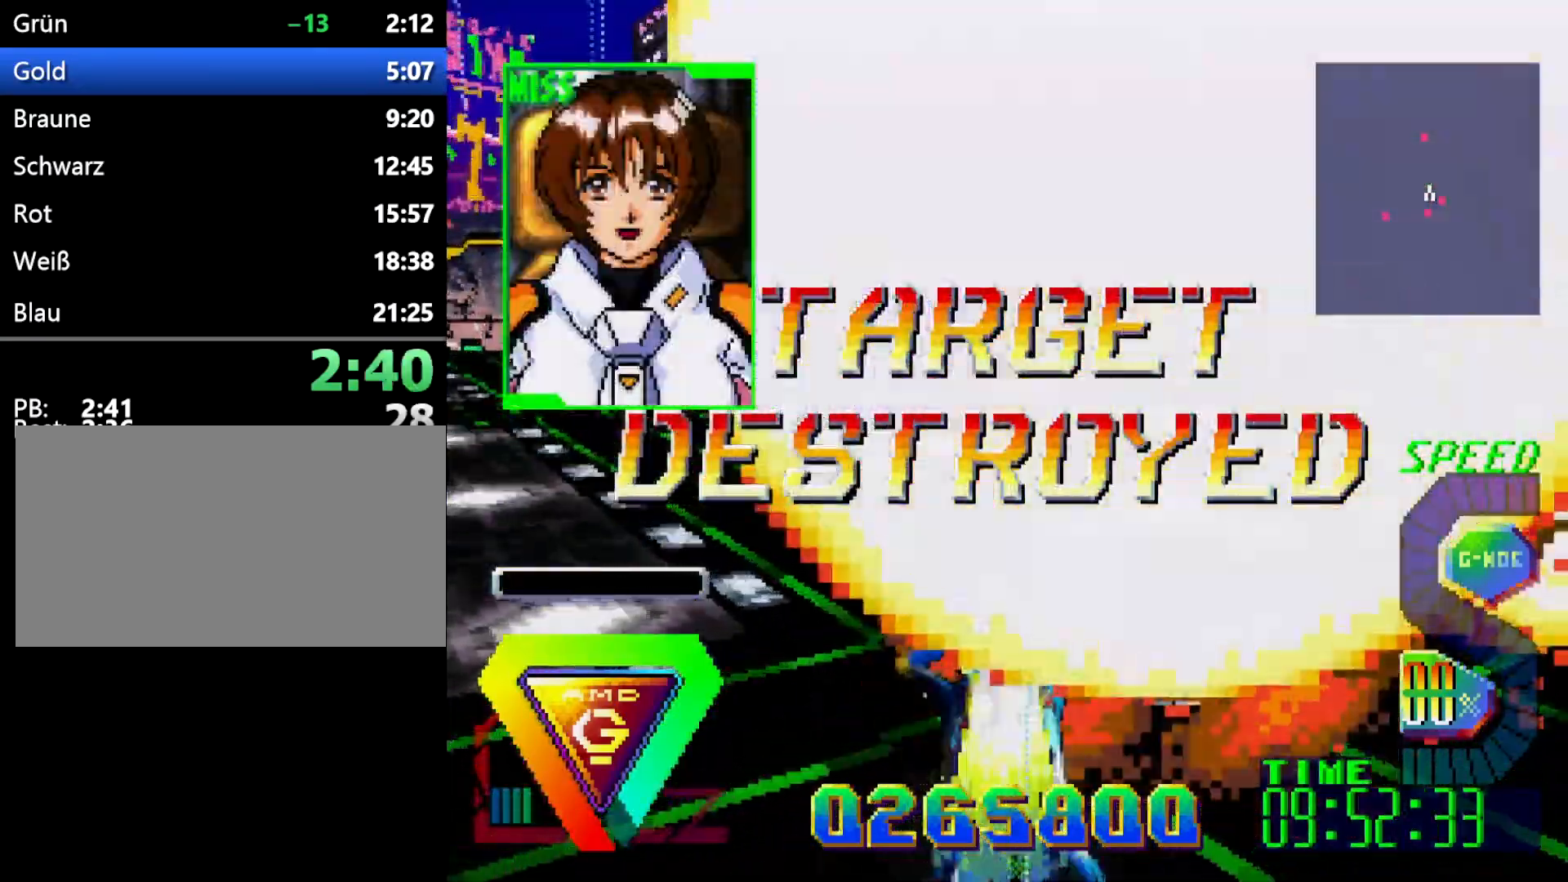
{"buttons": [], "events": [[33, "DPAD_RIGHT", "down"], [117, "DPAD_RIGHT", "up"], [300, "DPAD_RIGHT", "down"], [467, "DPAD_RIGHT", "up"]]}
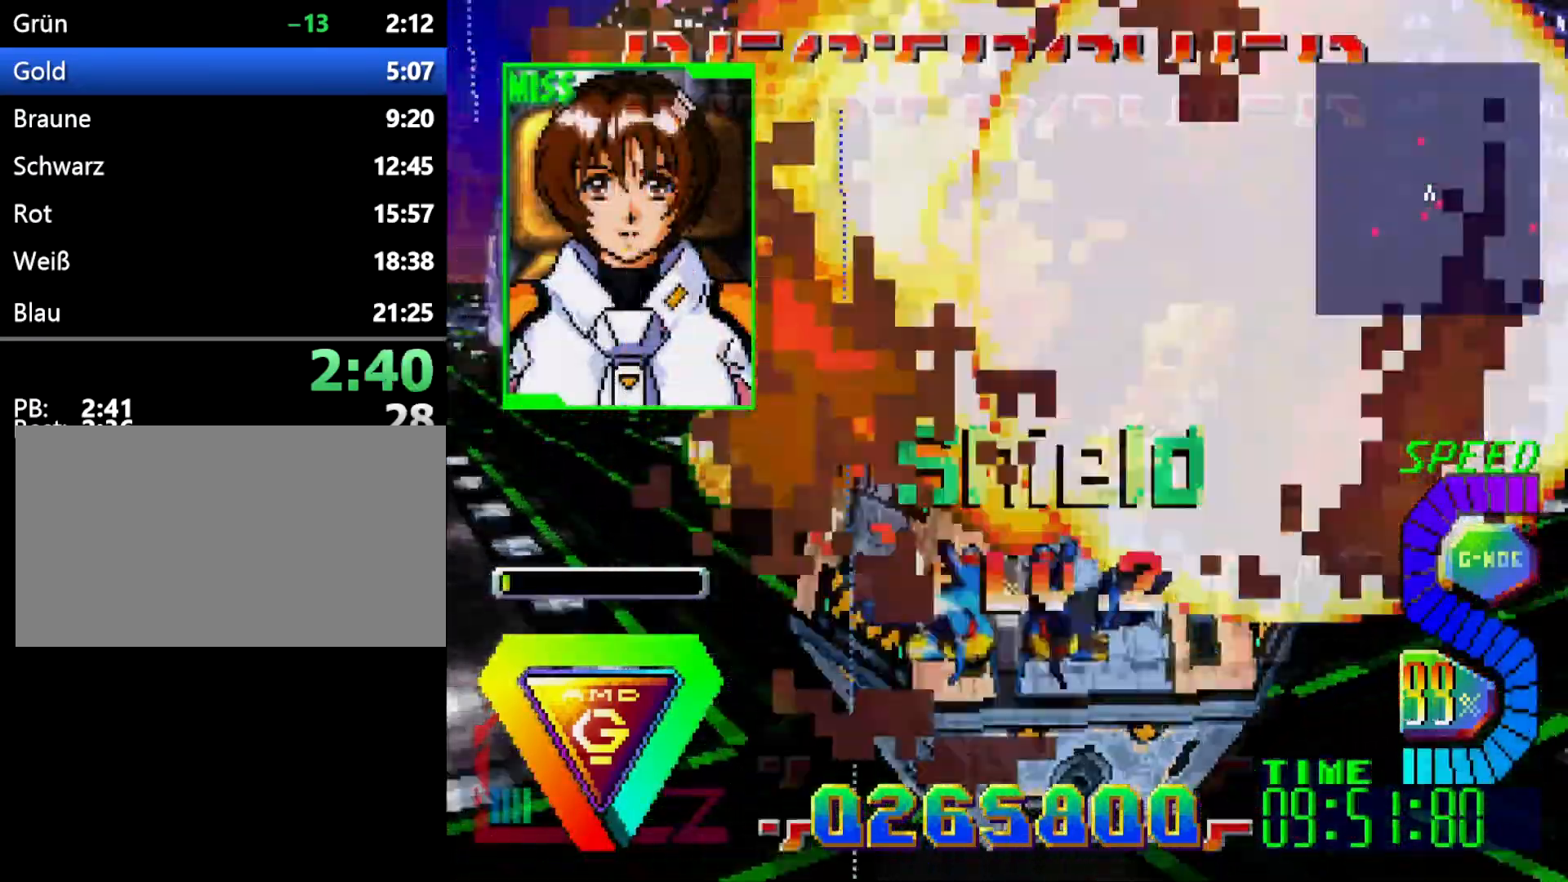
{"buttons": ["DPAD_DOWN", "DPAD_LEFT"], "events": [[33, "DPAD_LEFT", "down"], [150, "L1", "down"], [167, "DPAD_DOWN", "down"], [500, "L1", "up"]]}
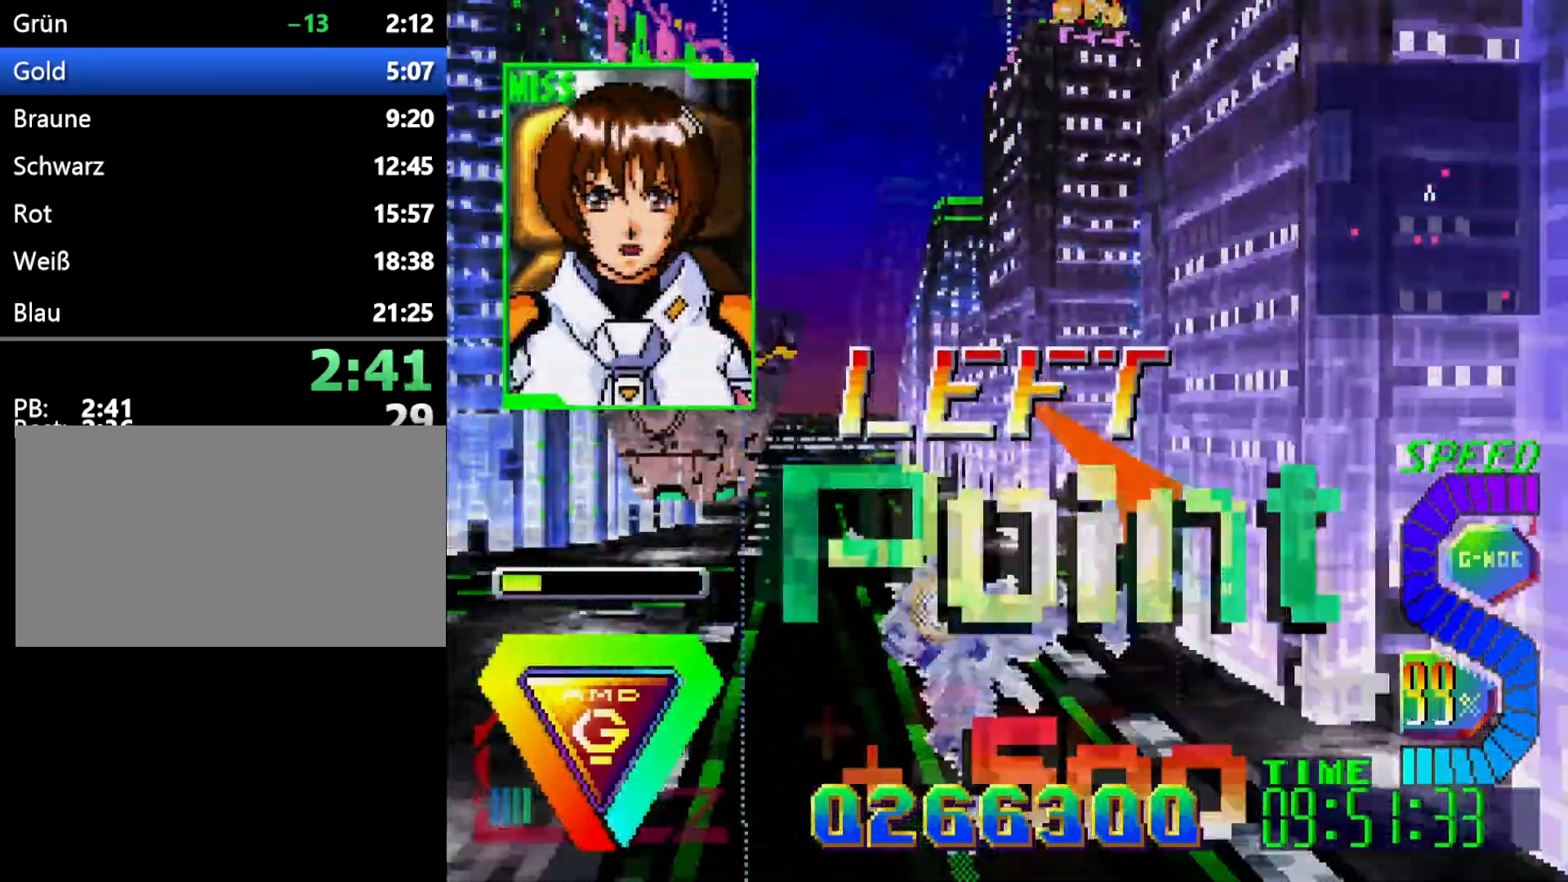
{"buttons": [], "events": [[17, "DPAD_DOWN", "up"], [17, "DPAD_LEFT", "up"], [200, "DPAD_RIGHT", "down"], [200, "R1", "down"], [317, "DPAD_RIGHT", "up"], [500, "R1", "up"]]}
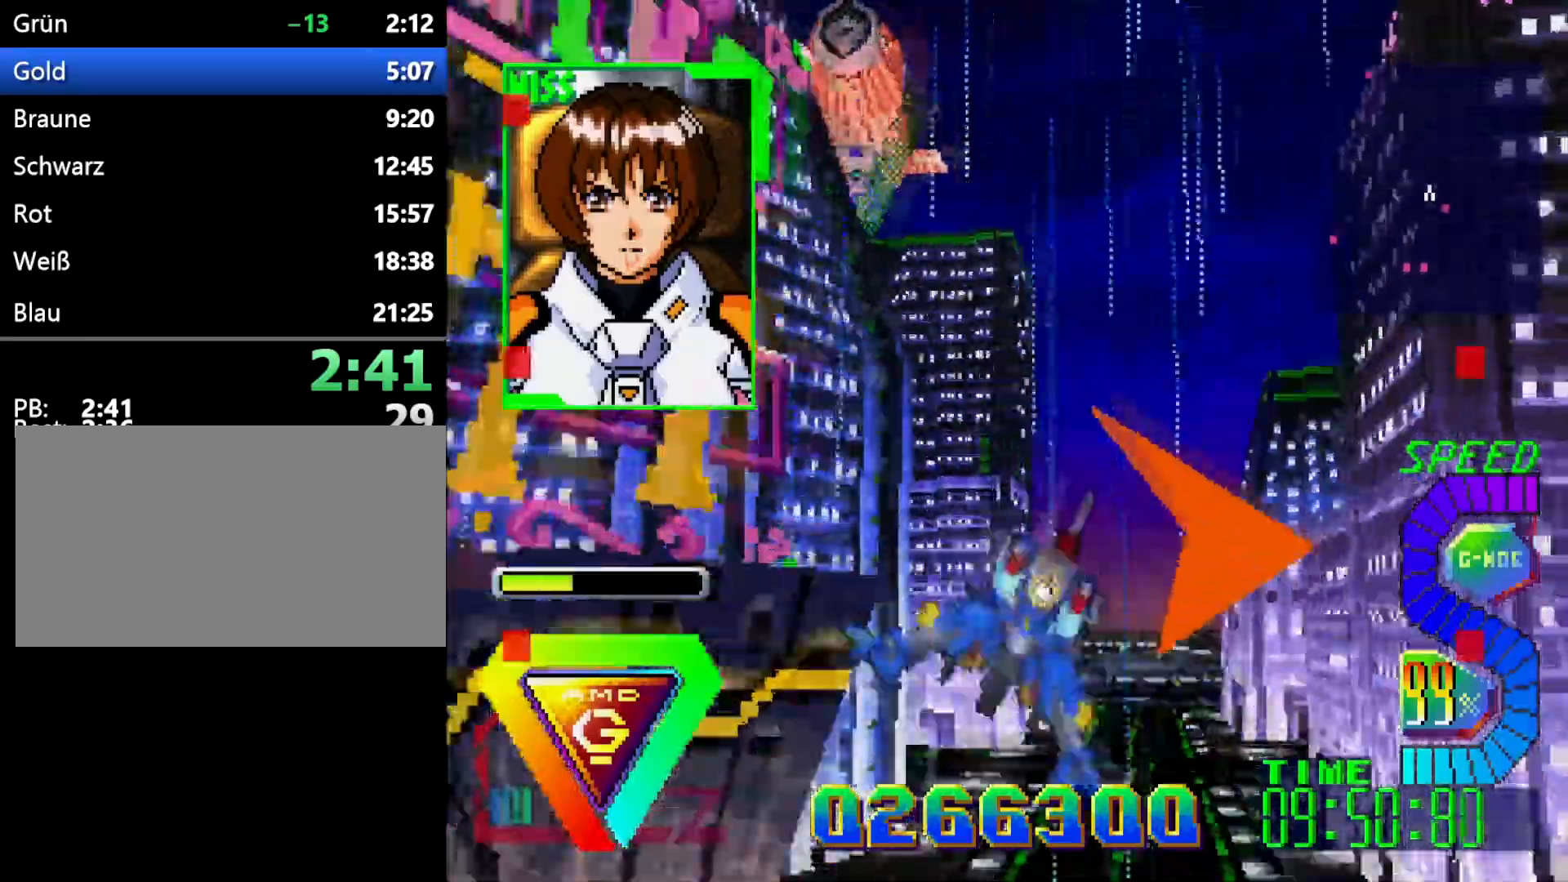
{"buttons": [], "events": [[367, "R1", "down"], [500, "R1", "up"]]}
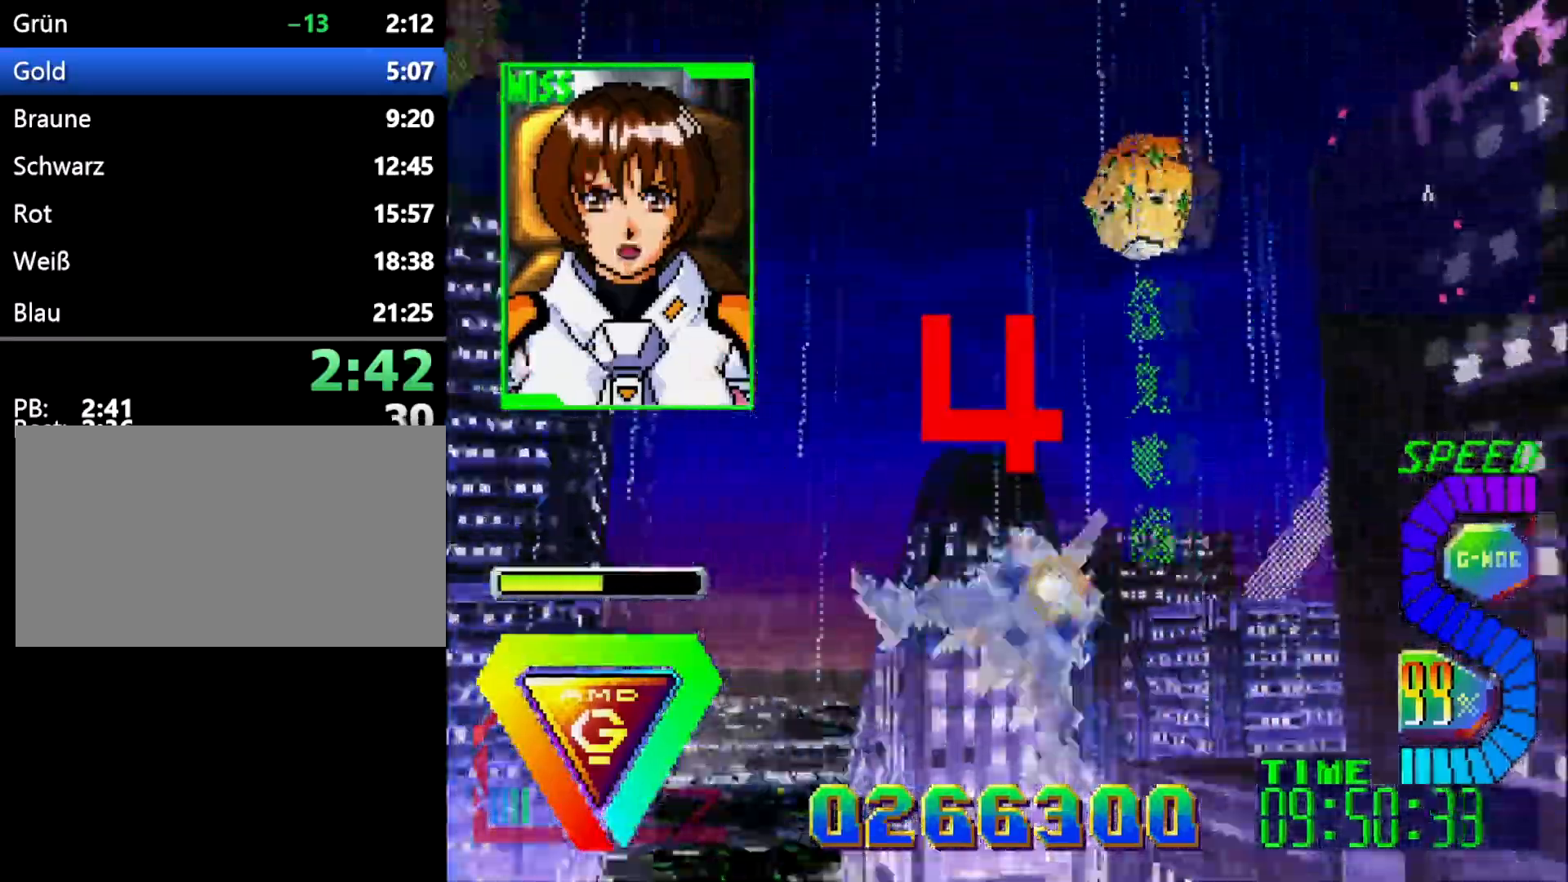
{"buttons": [], "events": [[267, "DPAD_UP", "down"], [300, "DPAD_LEFT", "down"], [450, "DPAD_UP", "up"], [483, "DPAD_LEFT", "up"]]}
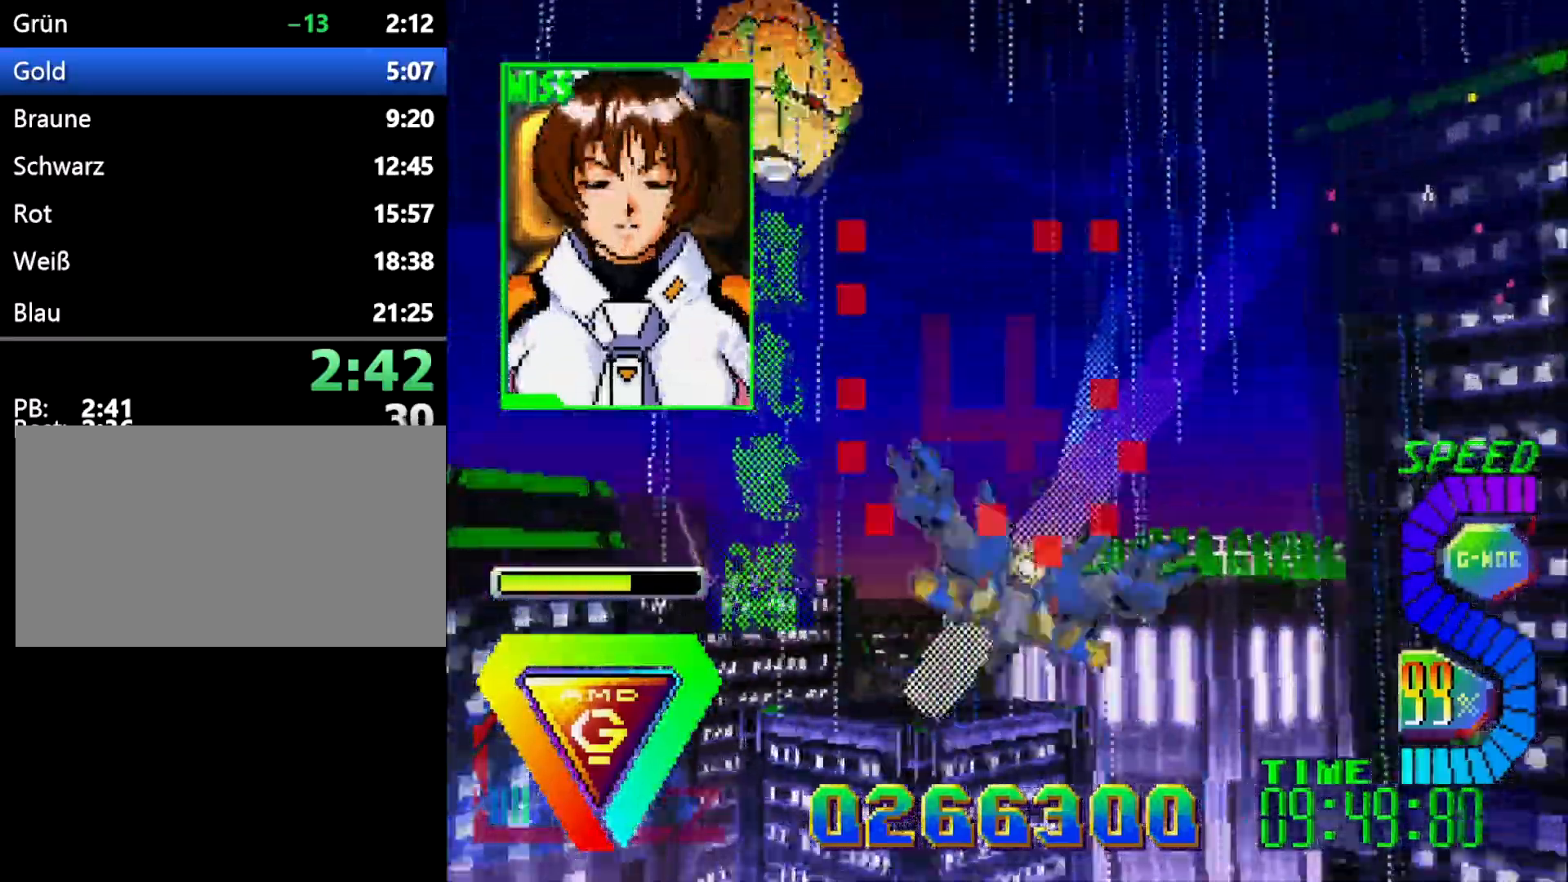
{"buttons": [], "events": [[83, "DPAD_LEFT", "down"], [217, "DPAD_LEFT", "up"], [333, "DPAD_UP", "down"], [367, "DPAD_LEFT", "down"], [483, "DPAD_LEFT", "up"], [483, "DPAD_UP", "up"]]}
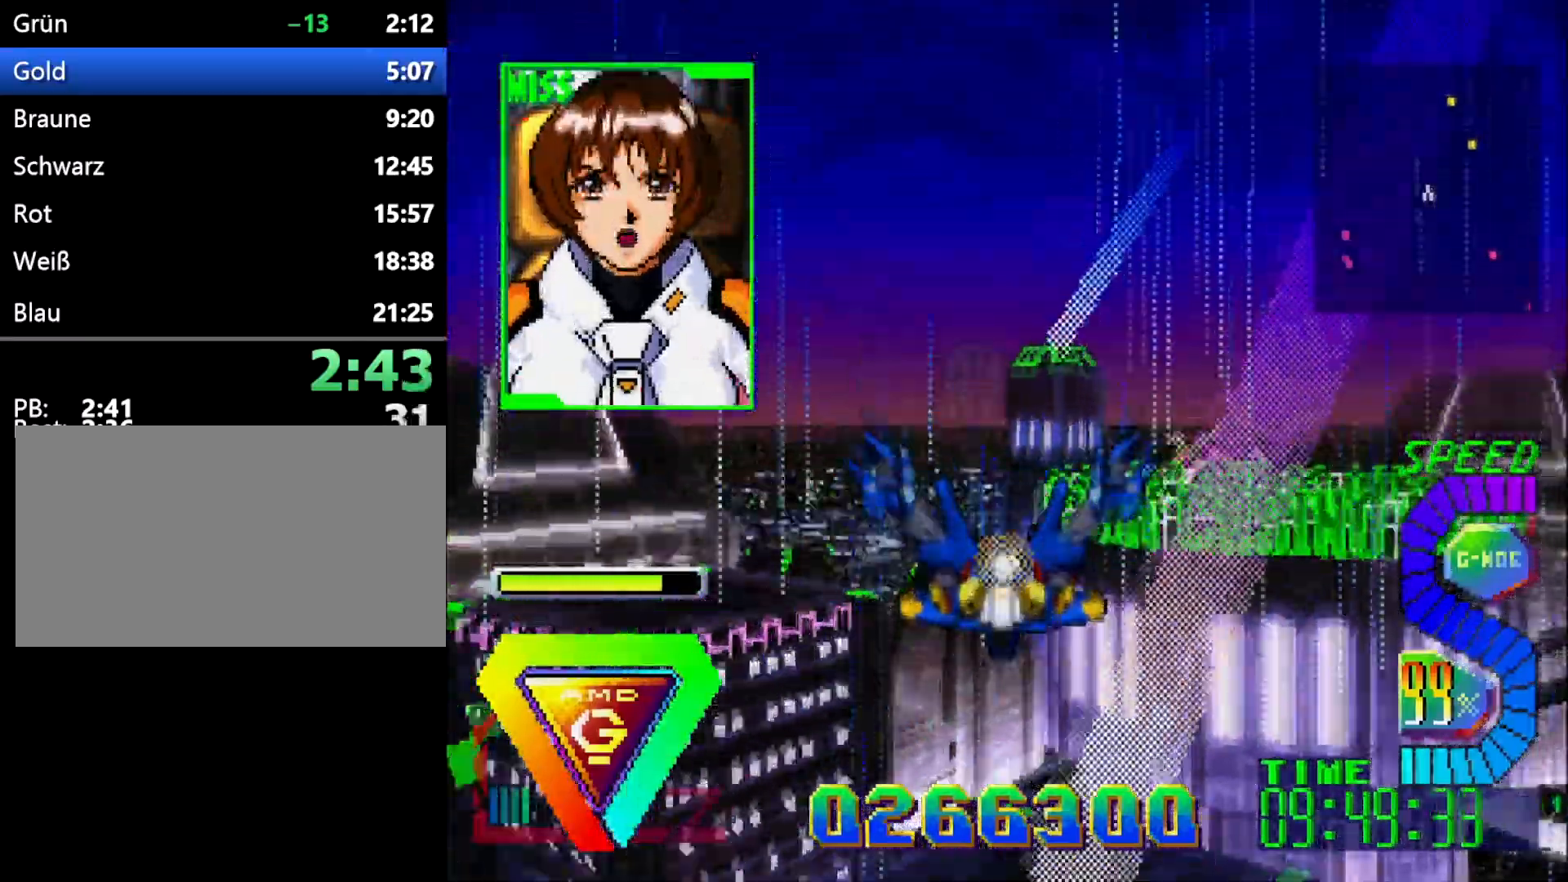
{"buttons": [], "events": [[67, "DPAD_LEFT", "down"], [267, "DPAD_LEFT", "up"]]}
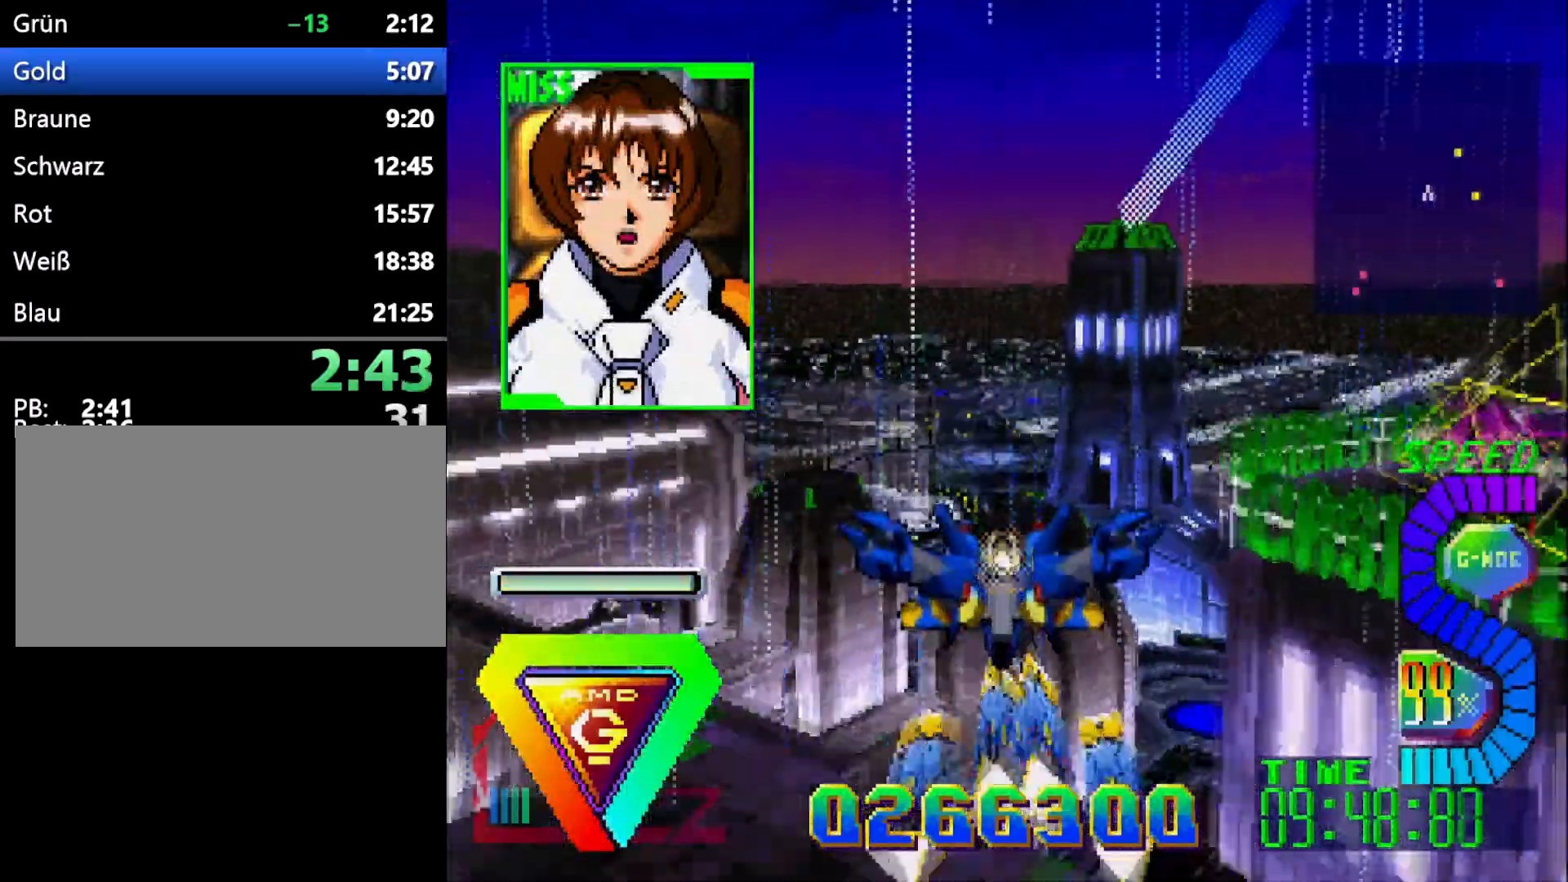
{"buttons": [], "events": [[117, "DPAD_LEFT", "down"], [300, "DPAD_LEFT", "up"]]}
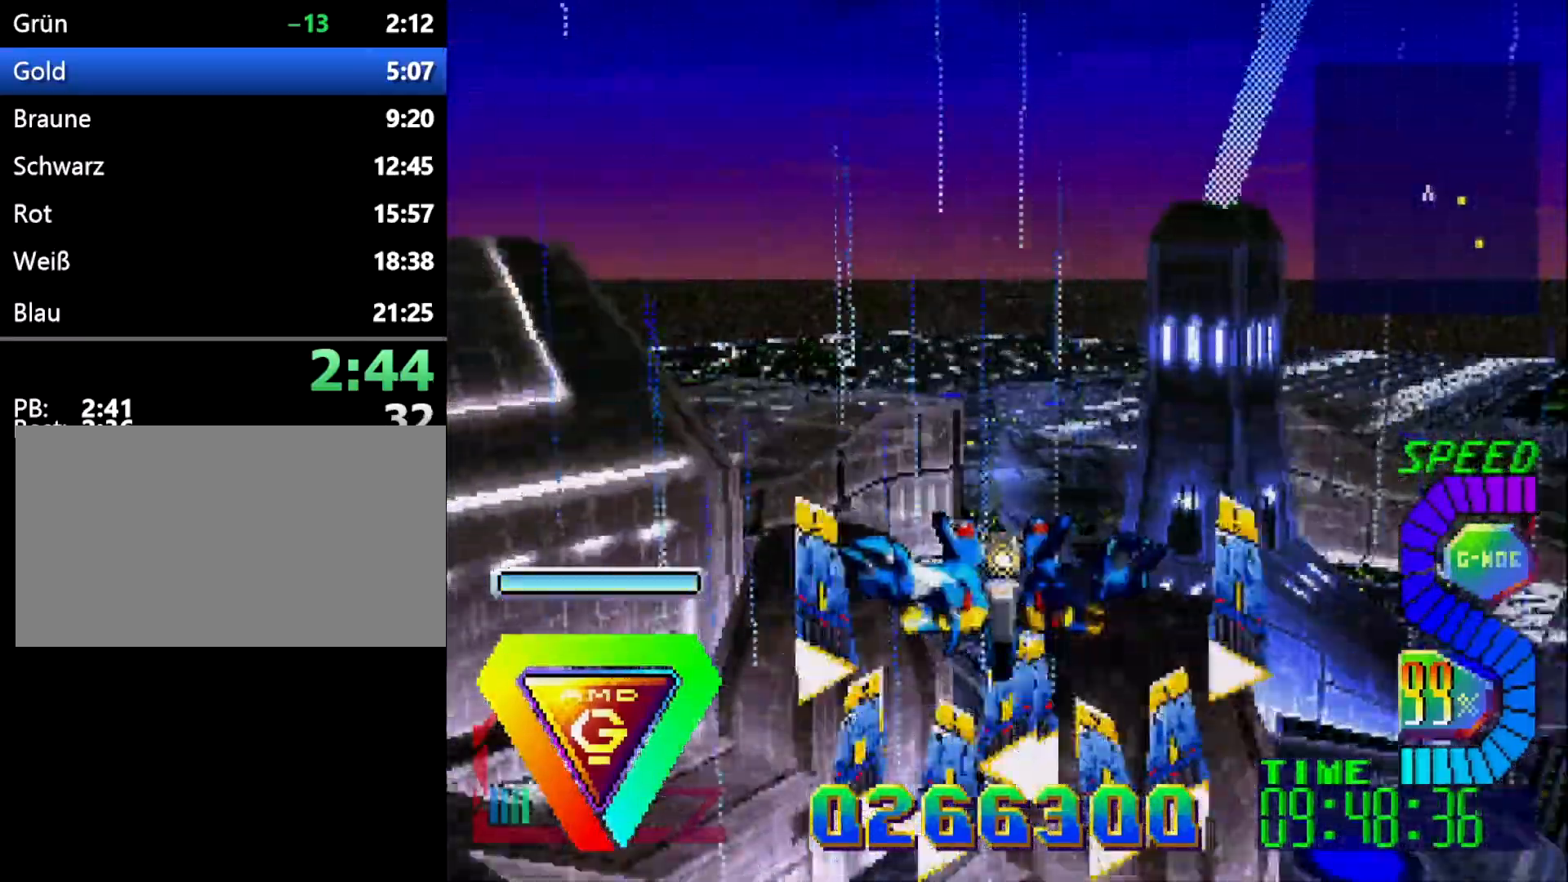
{"buttons": [], "events": [[217, "DPAD_LEFT", "down"], [400, "DPAD_LEFT", "up"]]}
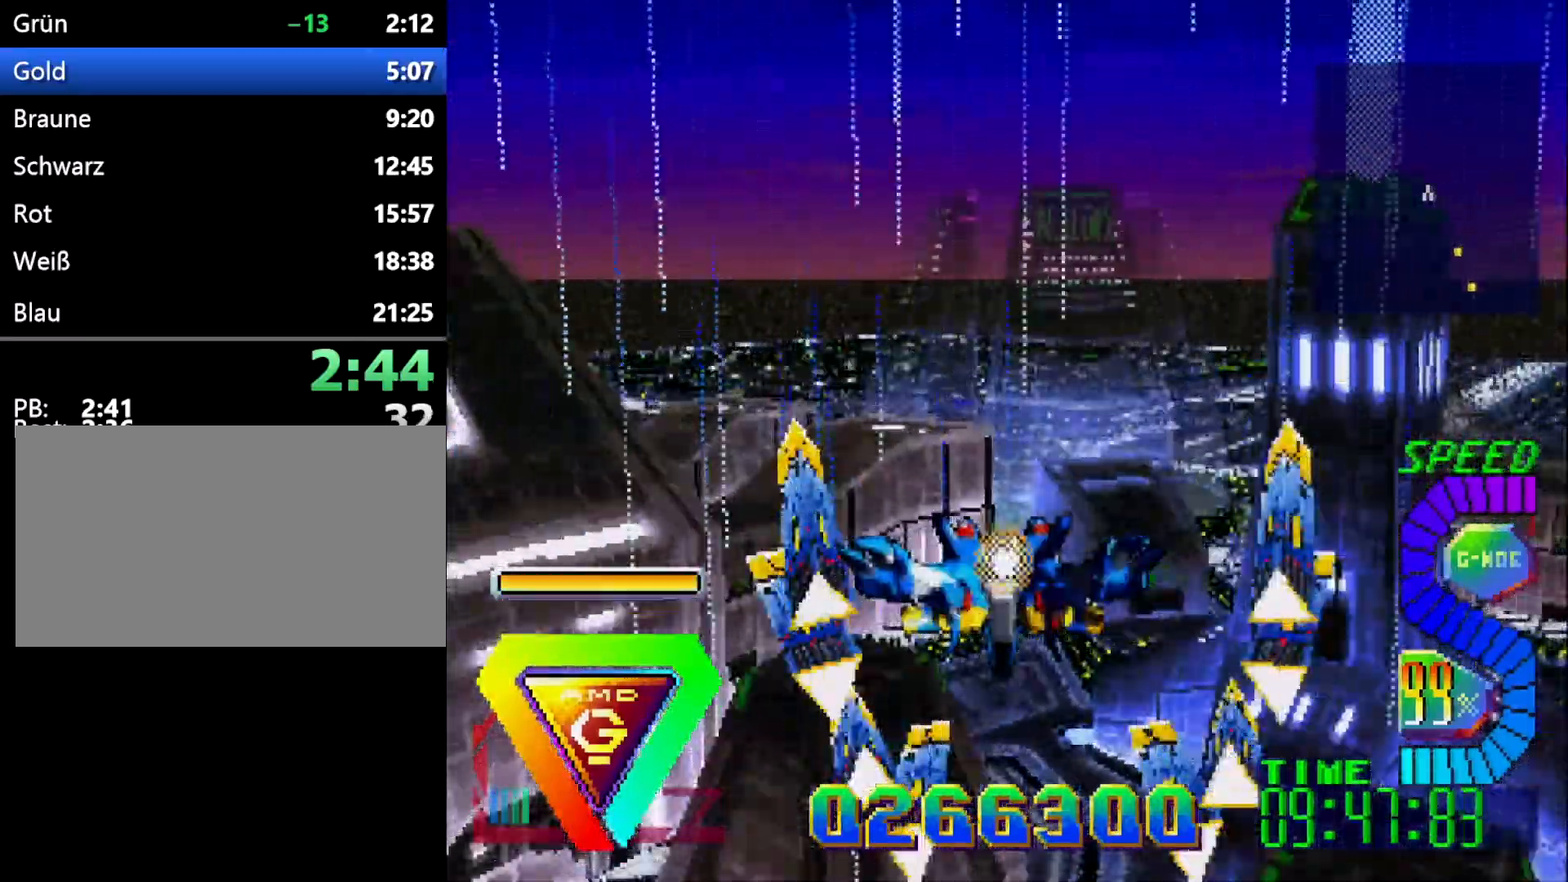
{"buttons": [], "events": [[283, "DPAD_LEFT", "down"], [383, "DPAD_LEFT", "up"]]}
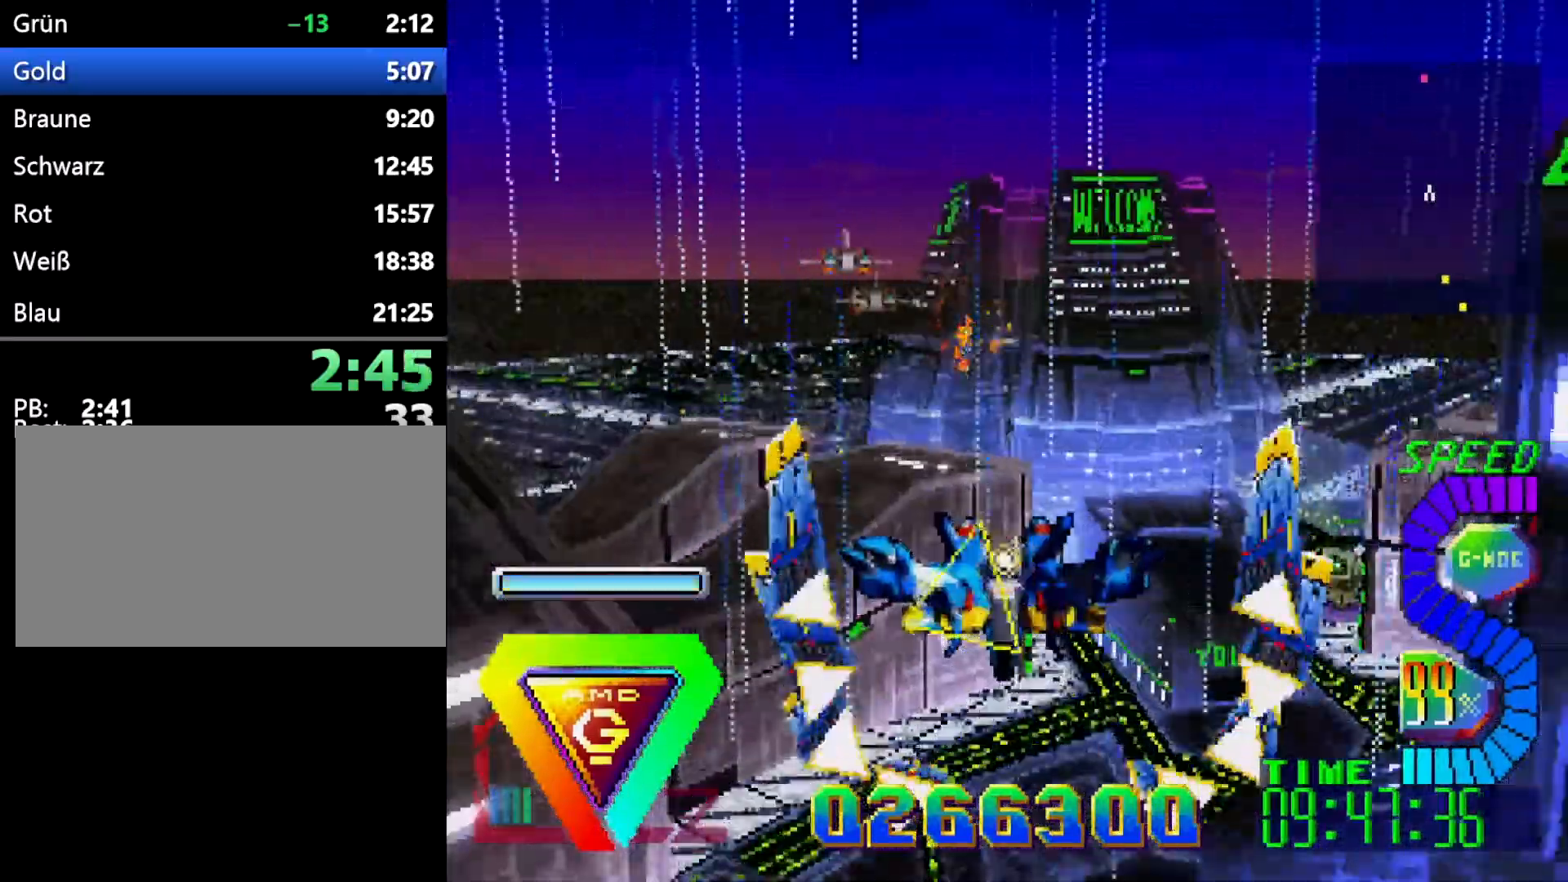
{"buttons": ["DPAD_UP"], "events": [[83, "DPAD_LEFT", "down"], [267, "DPAD_LEFT", "up"], [383, "DPAD_UP", "down"]]}